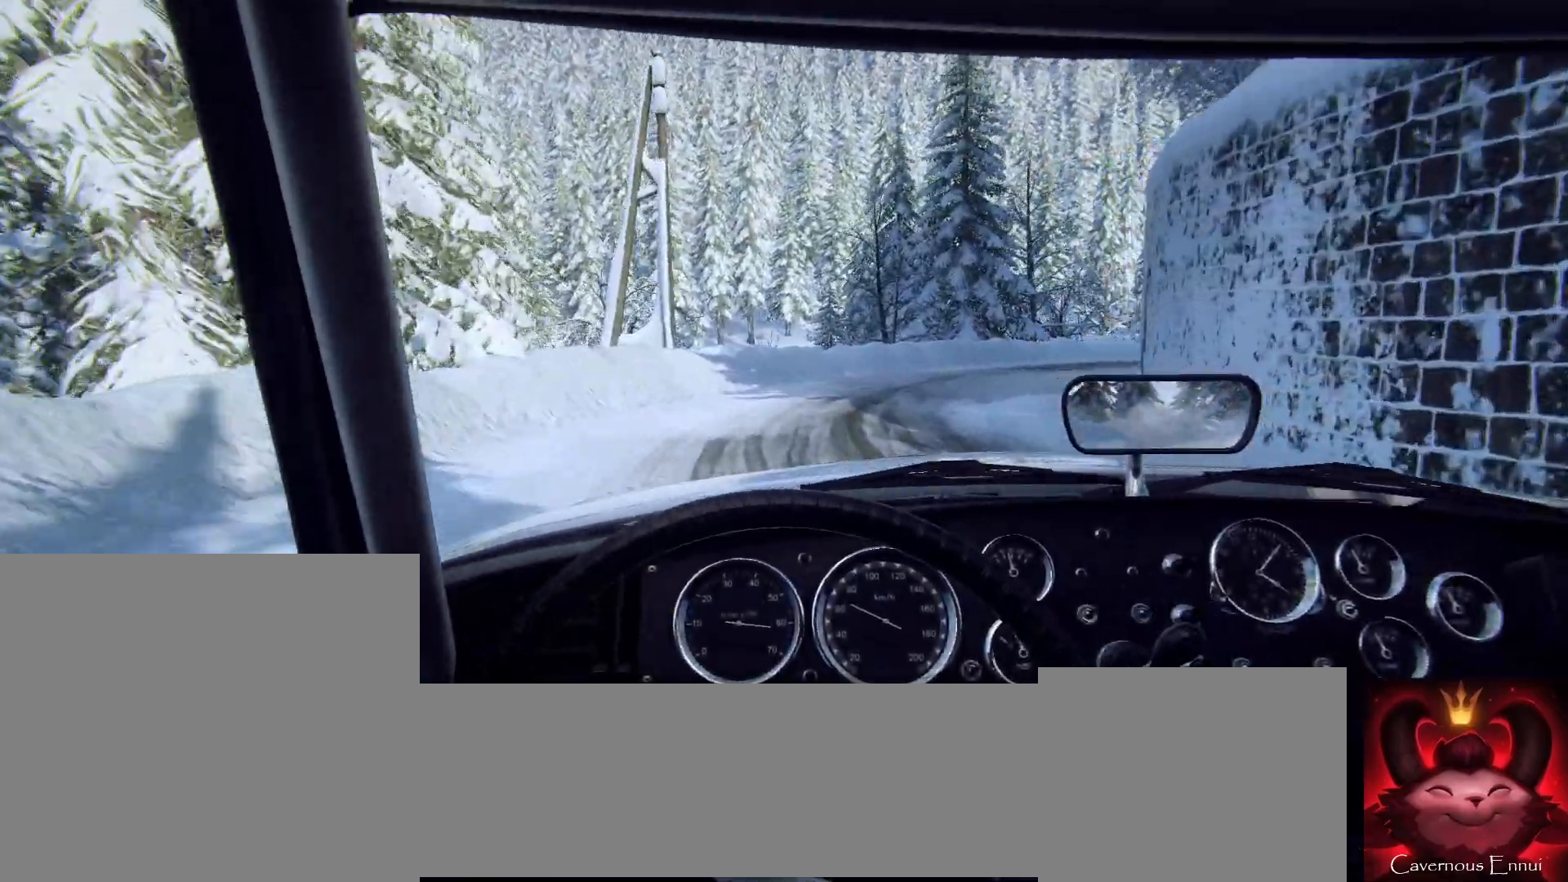
Gameplay with a controller (Xbox layout); each line is a JSON object with the inputs held at the frame after it. "events" lists button and stick changes between this image and that frame as [ms after this image, input, new state], when the widget could be followed in between.
{"buttons": [], "left_stick": "center", "right_stick": "center", "events": [[67, "R1", "up"], [67, "left_stick", "center"]]}
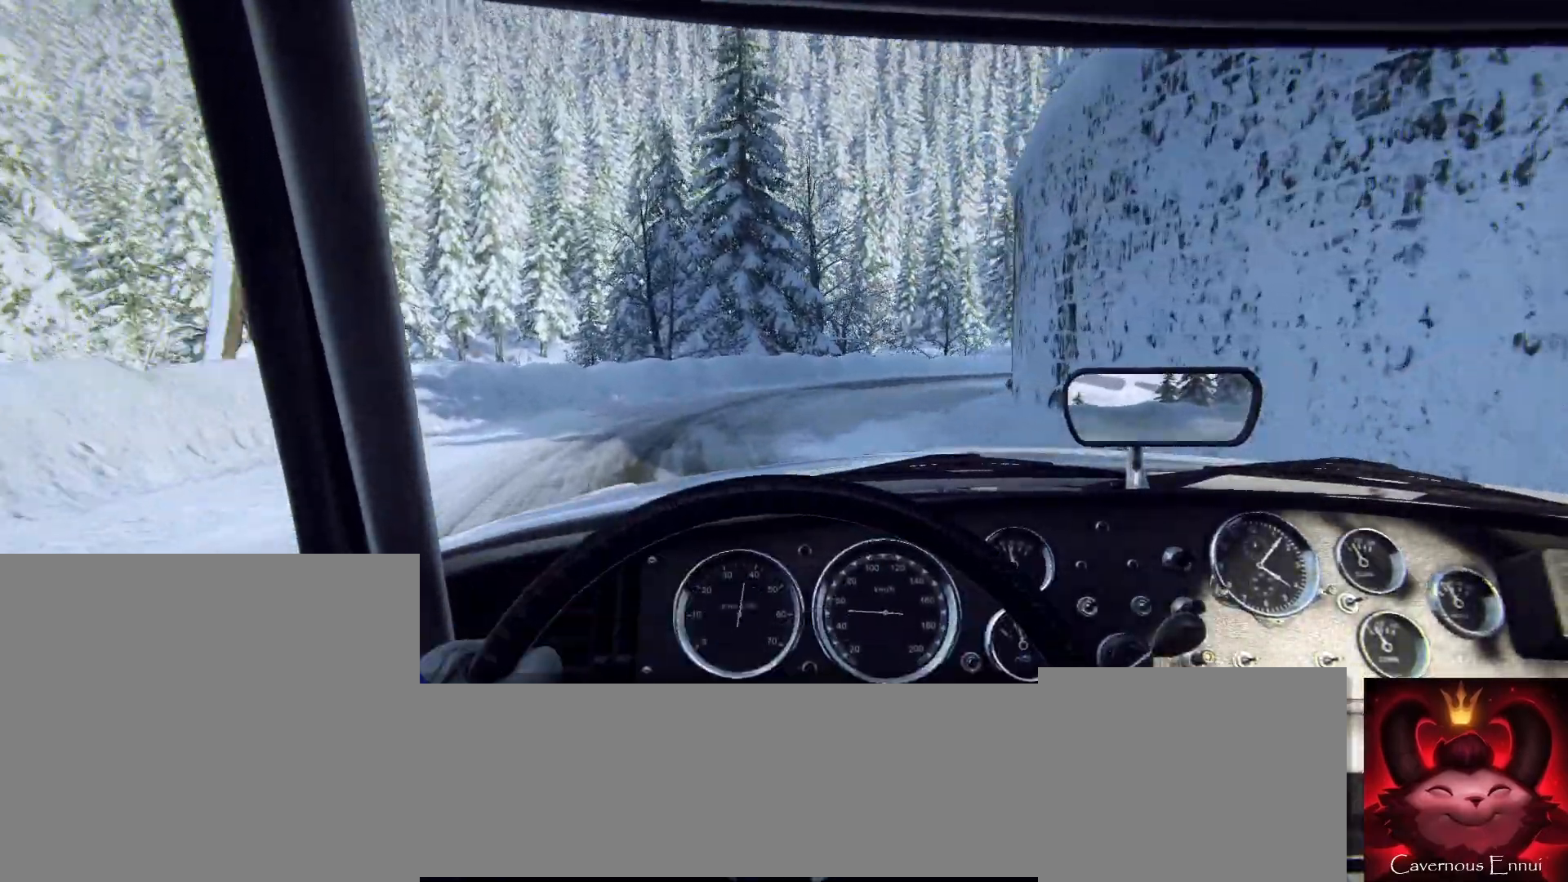
{"buttons": [], "left_stick": "center", "right_stick": "center", "events": [[100, "left_stick", "right"], [467, "left_stick", "center"]]}
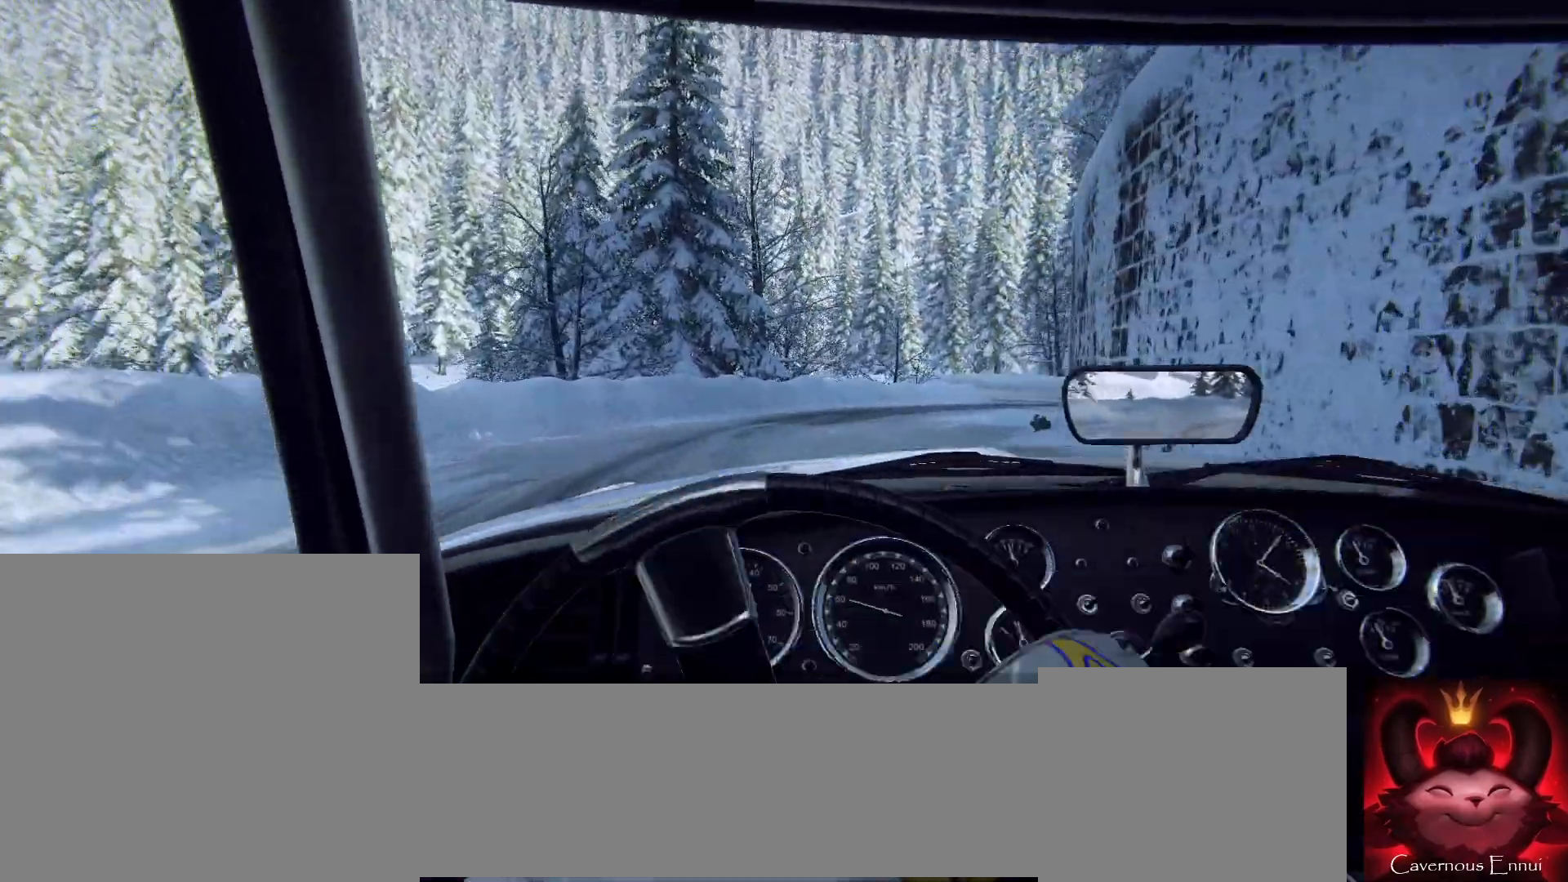
{"buttons": [], "left_stick": "right", "right_stick": "center", "events": [[233, "left_stick", "right"]]}
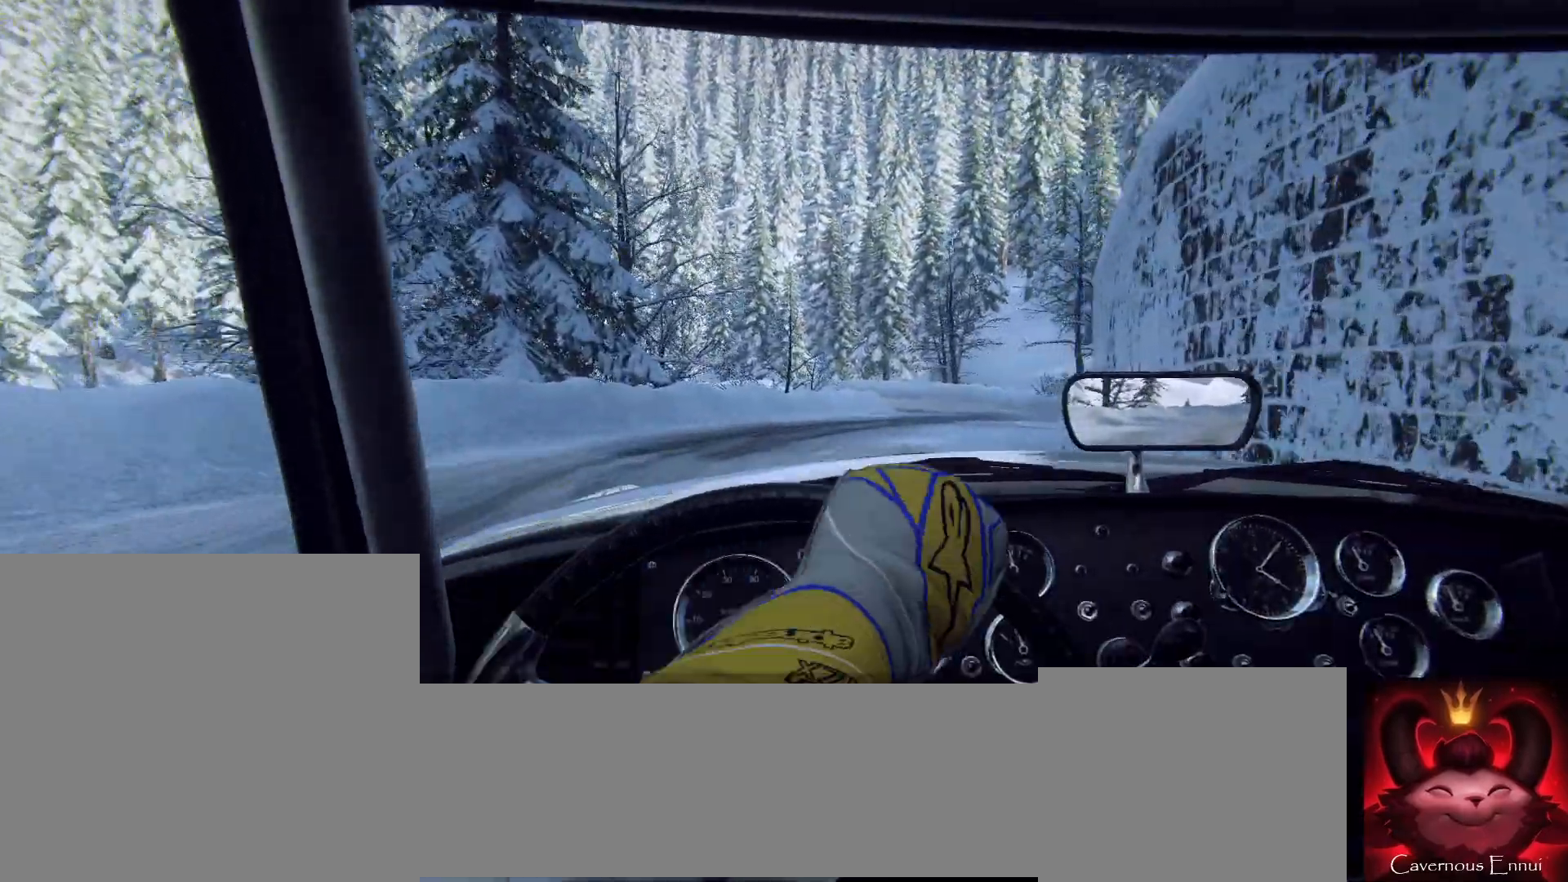
{"buttons": [], "left_stick": "center", "right_stick": "center", "events": [[433, "left_stick", "center"]]}
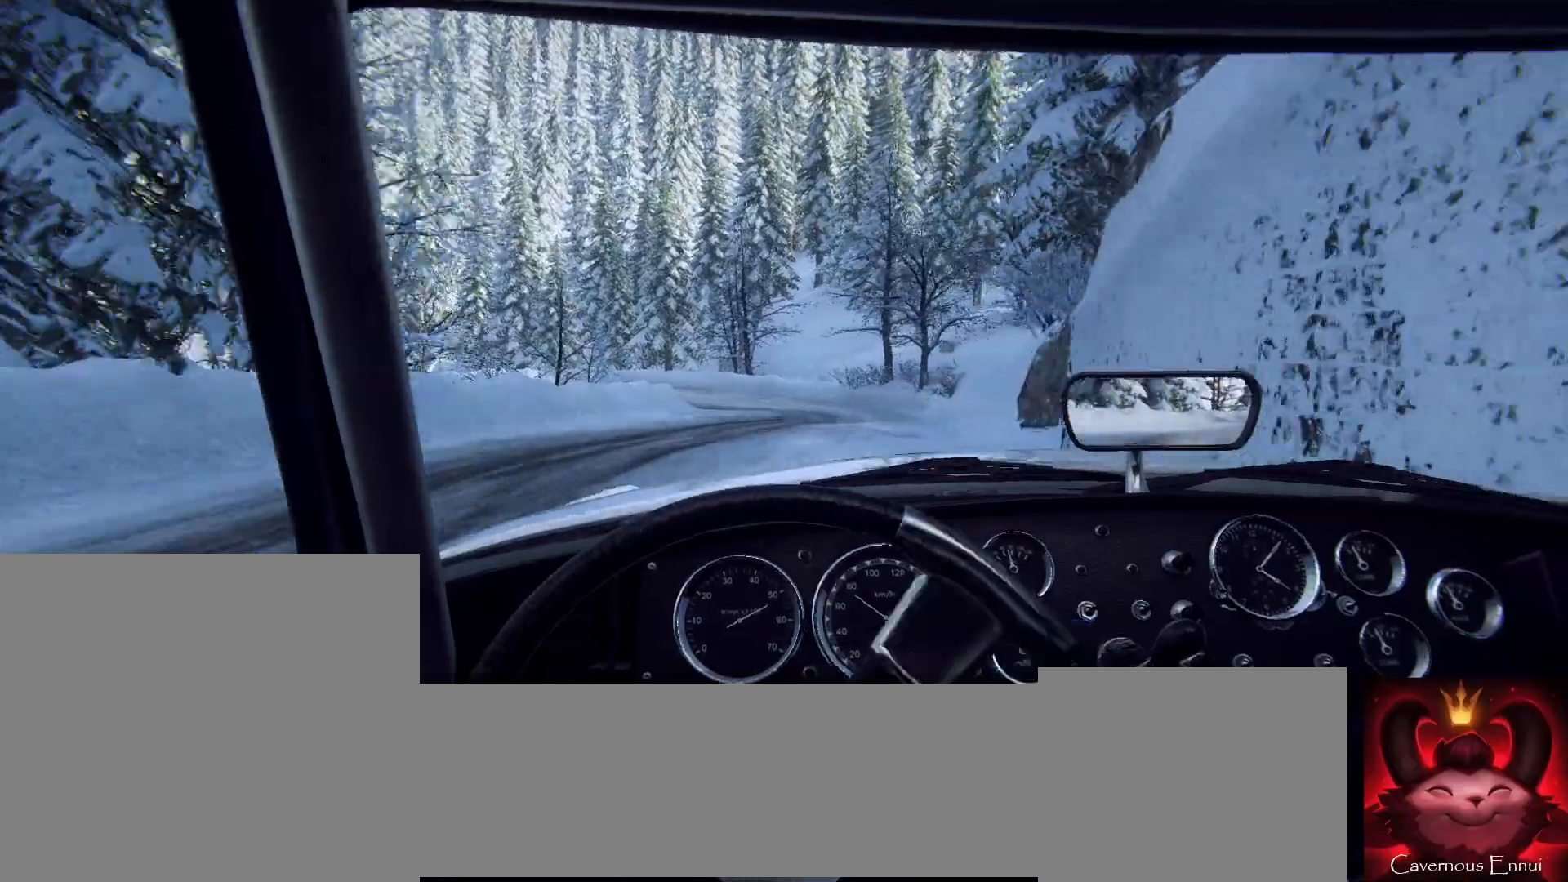
{"buttons": [], "left_stick": "right", "right_stick": "center", "events": [[467, "left_stick", "right"]]}
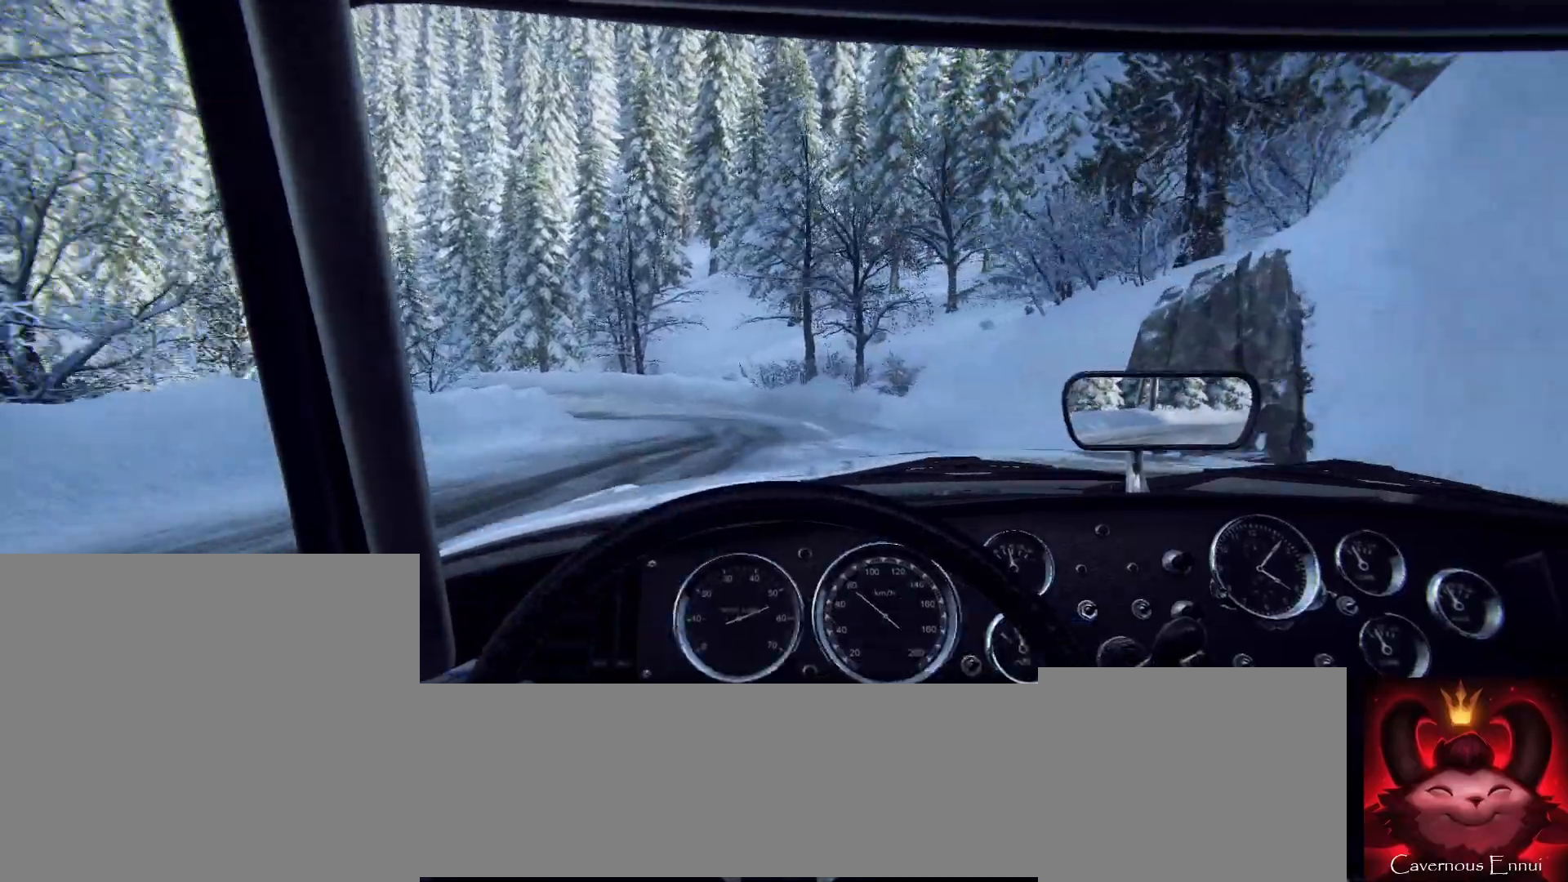
{"buttons": ["L2"], "left_stick": "left", "right_stick": "center", "events": [[167, "left_stick", "center"], [500, "L2", "down"], [500, "left_stick", "left"]]}
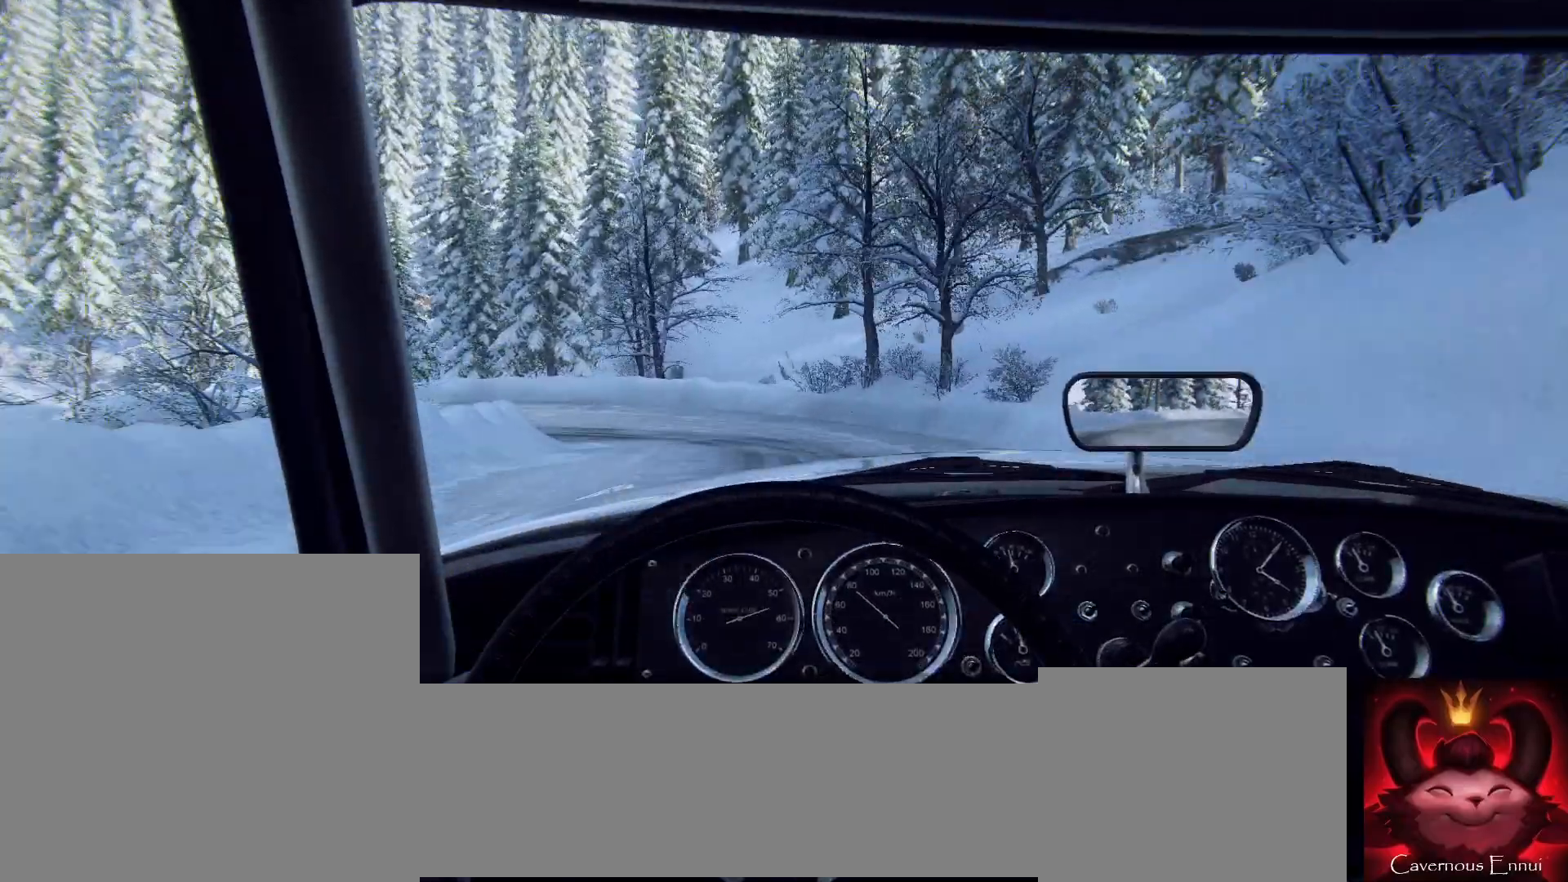
{"buttons": ["L2"], "left_stick": "left", "right_stick": "center", "events": [[200, "L1", "down"], [300, "L1", "up"], [367, "left_stick", "center"], [467, "left_stick", "left"]]}
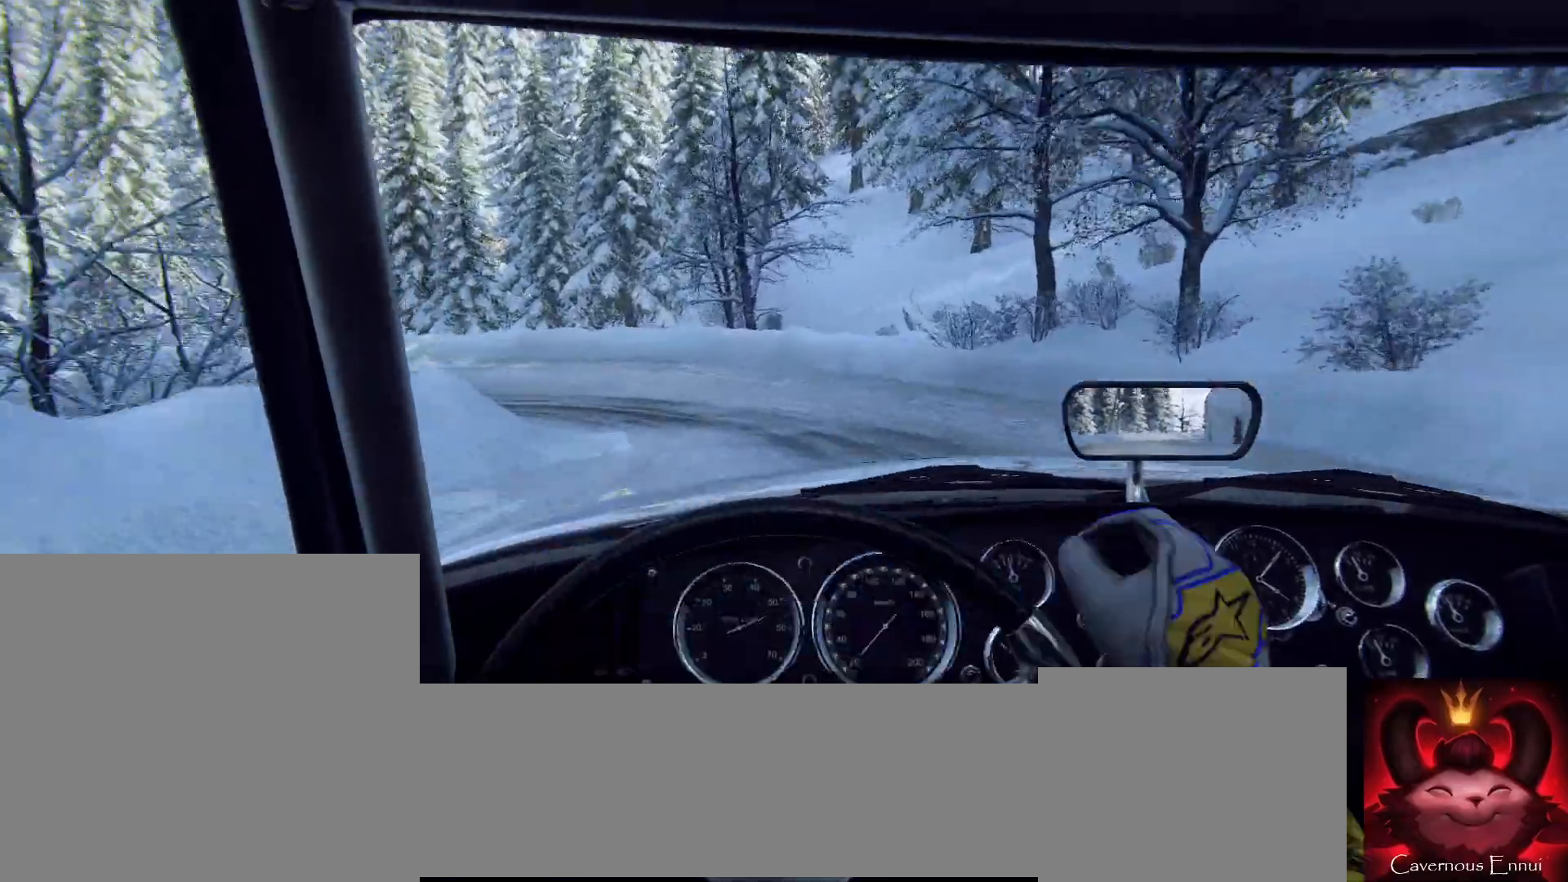
{"buttons": [], "left_stick": "left", "right_stick": "center", "events": [[500, "L2", "up"]]}
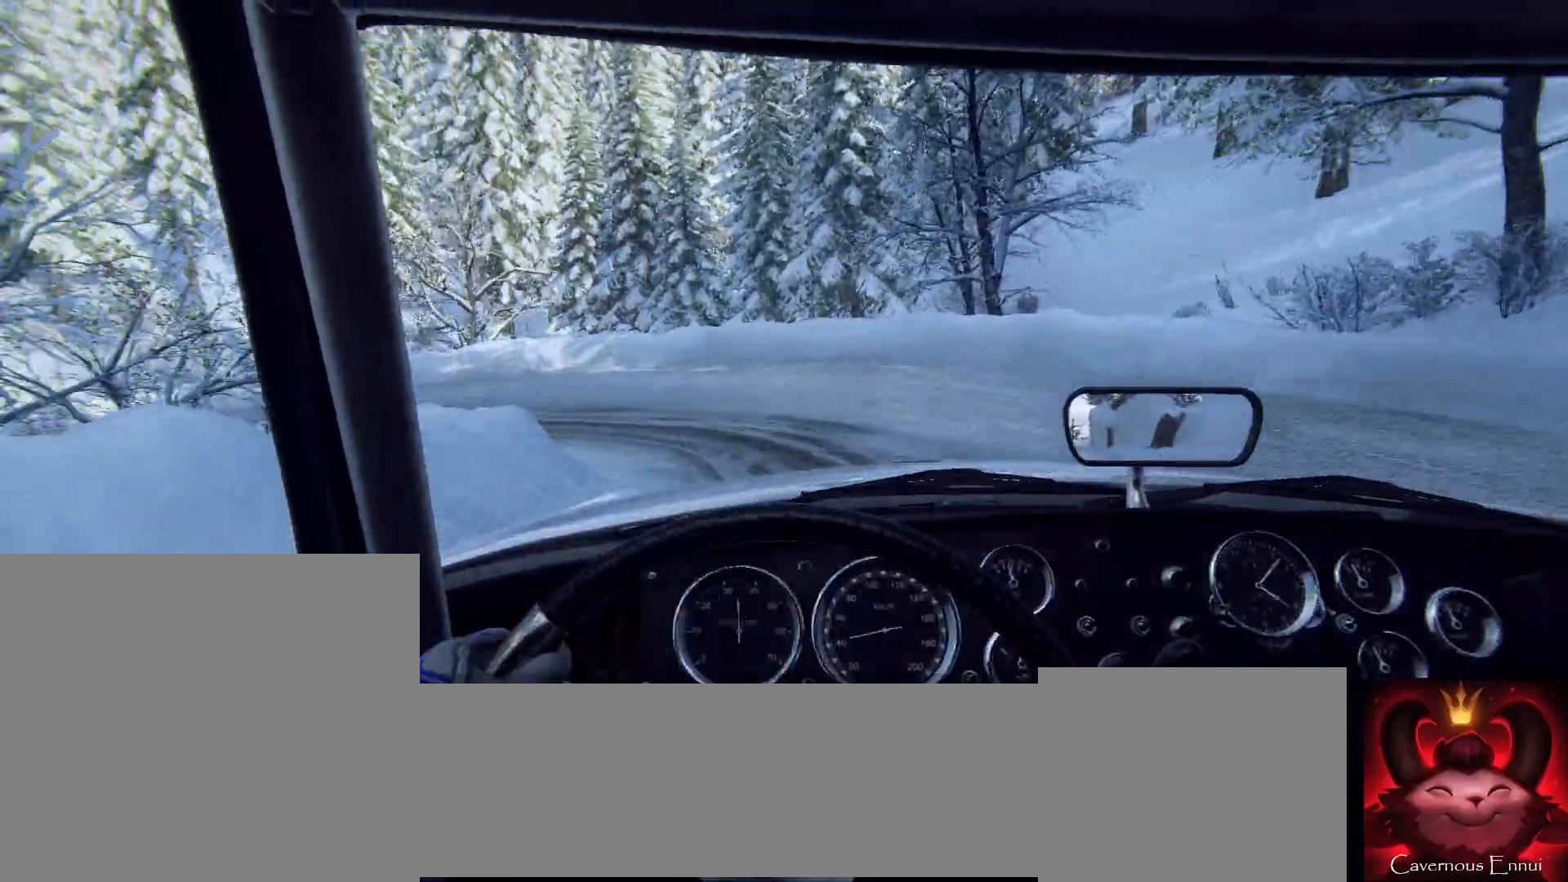
{"buttons": [], "left_stick": "left", "right_stick": "center", "events": [[200, "L2", "down"], [300, "L2", "up"], [300, "left_stick", "center"], [467, "left_stick", "left"]]}
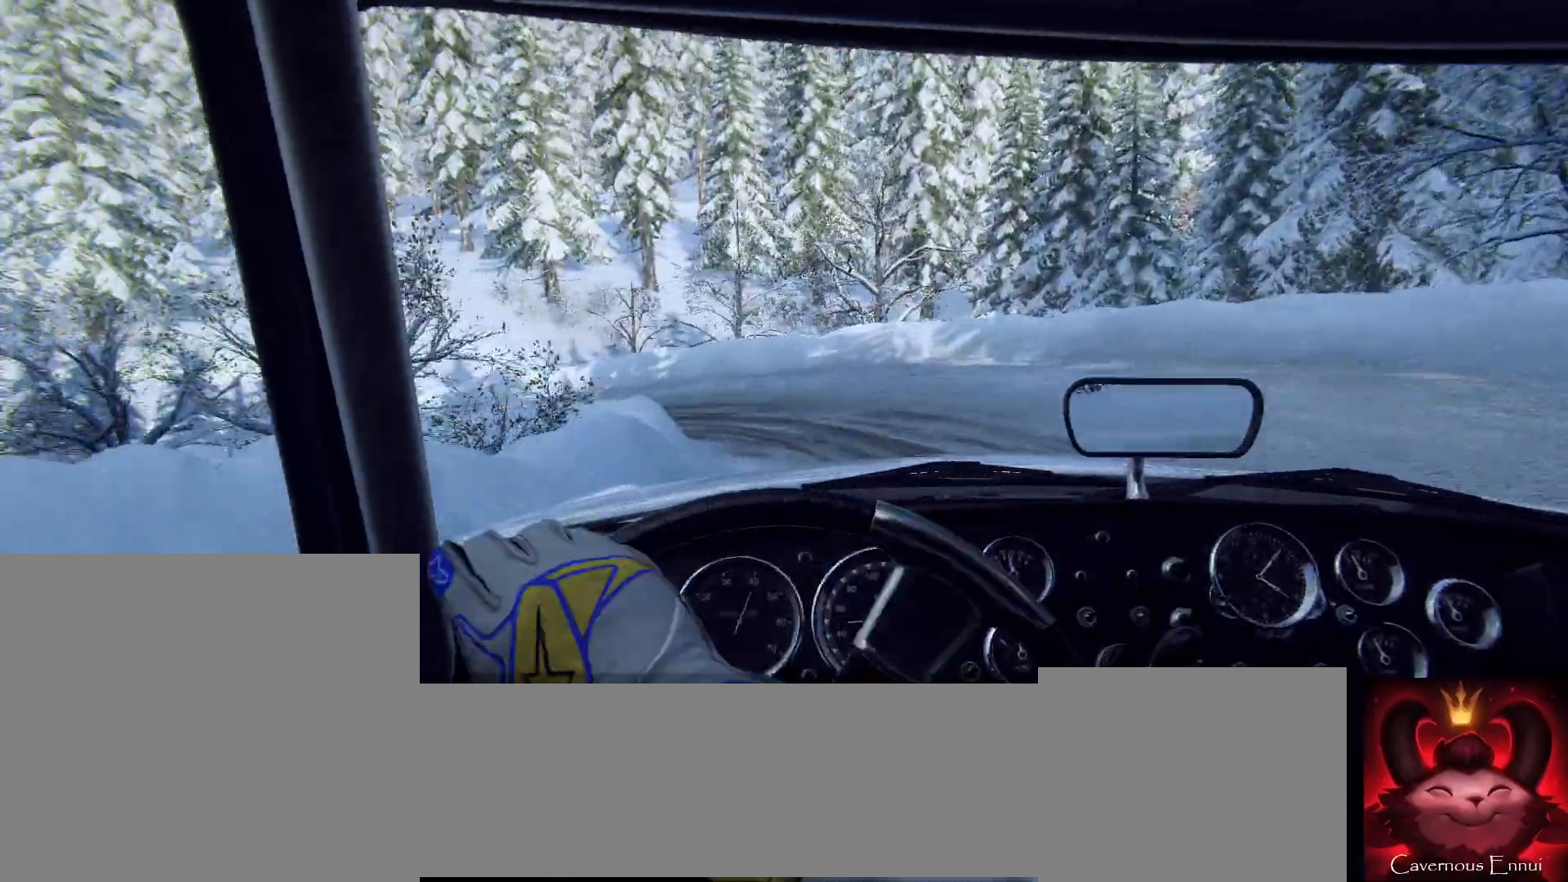
{"buttons": [], "left_stick": "left", "right_stick": "center", "events": [[267, "L2", "down"], [367, "L2", "up"]]}
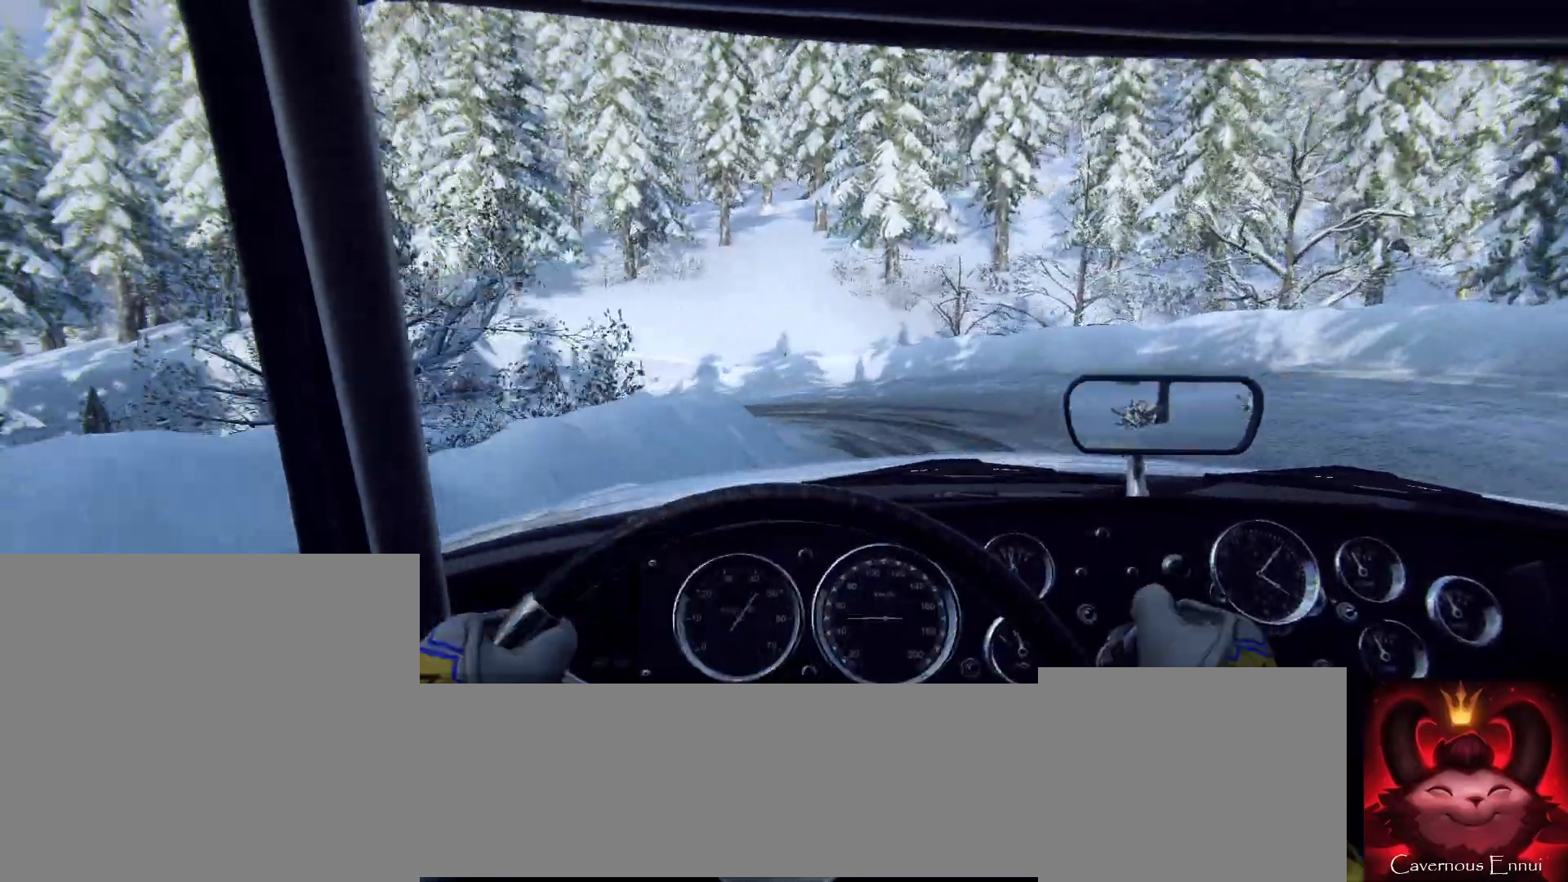
{"buttons": [], "left_stick": "left", "right_stick": "center", "events": [[100, "left_stick", "center"], [200, "left_stick", "left"]]}
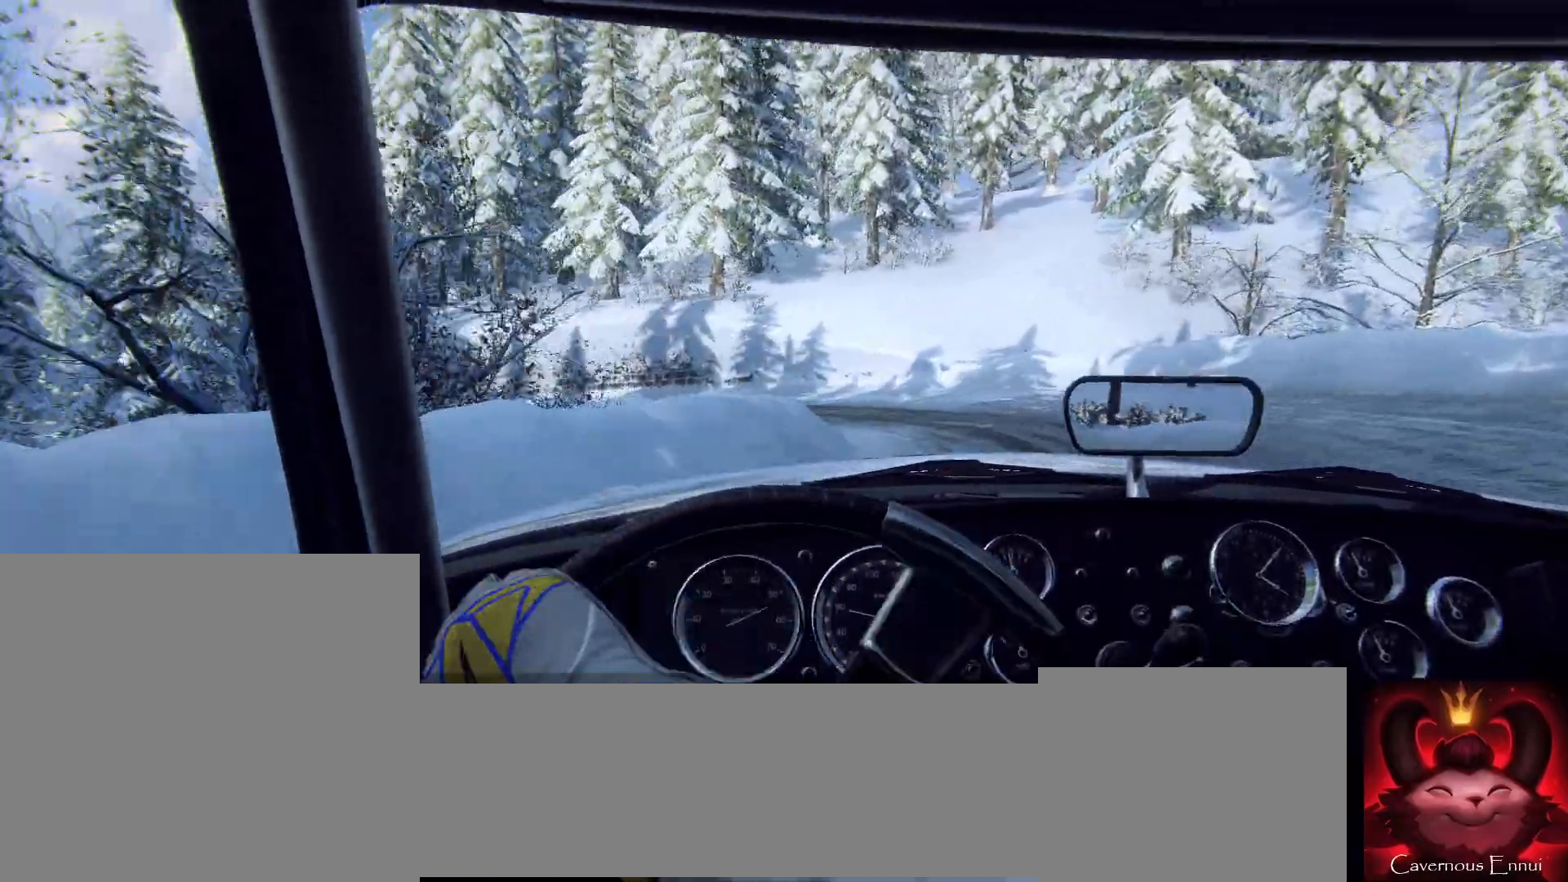
{"buttons": [], "left_stick": "left", "right_stick": "center", "events": [[100, "left_stick", "center"], [200, "left_stick", "left"]]}
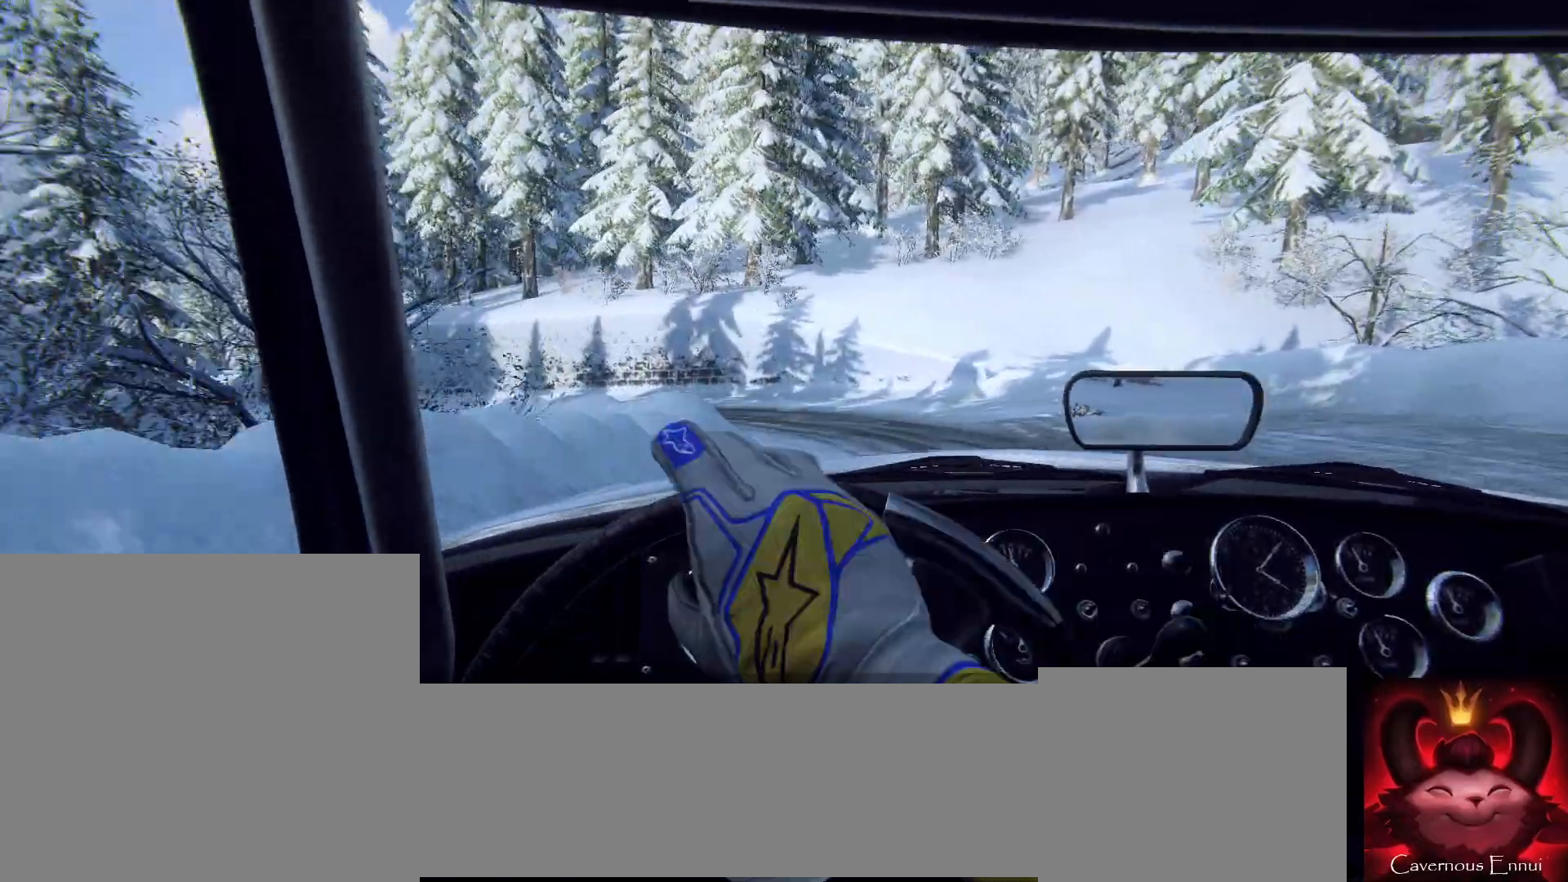
{"buttons": [], "left_stick": "left", "right_stick": "center", "events": [[67, "left_stick", "center"], [167, "left_stick", "left"]]}
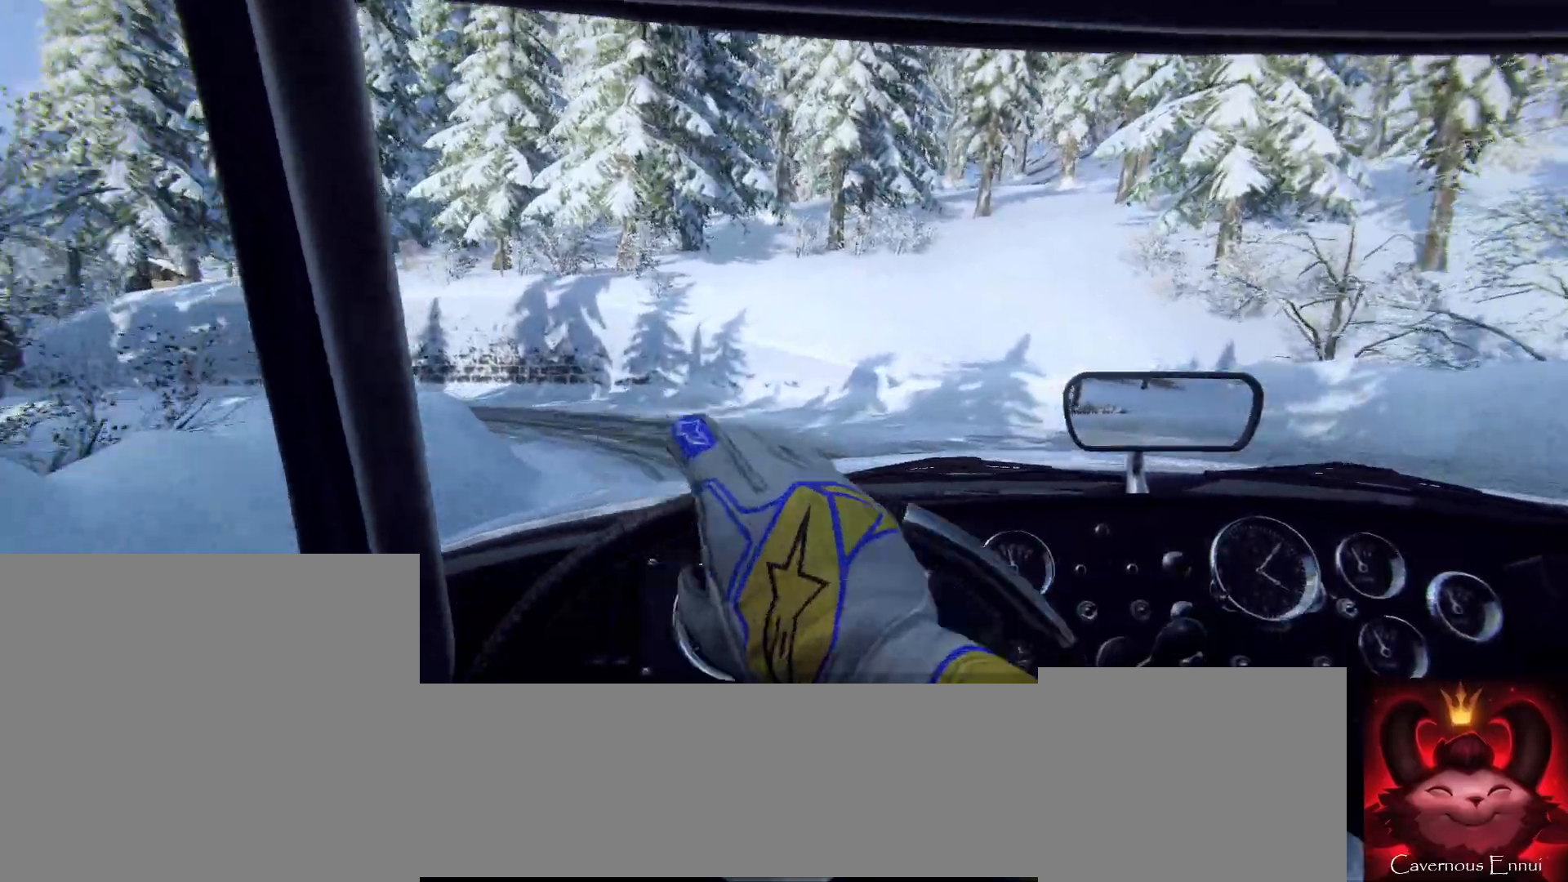
{"buttons": [], "left_stick": "left", "right_stick": "center", "events": [[333, "left_stick", "center"], [500, "left_stick", "left"]]}
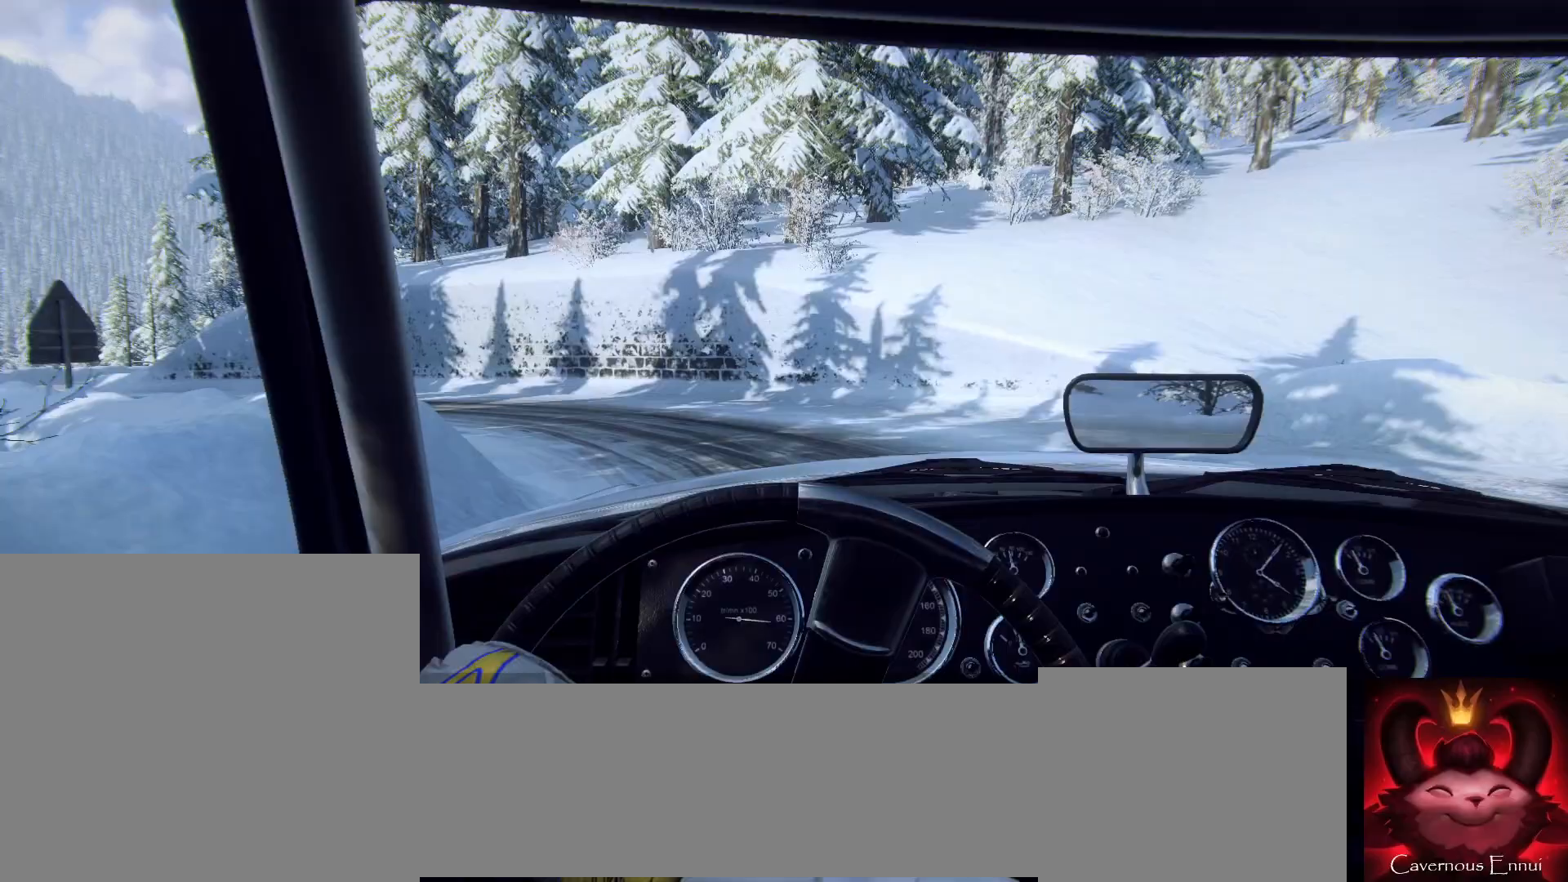
{"buttons": [], "left_stick": "left", "right_stick": "center", "events": [[433, "R1", "down"], [500, "R1", "up"]]}
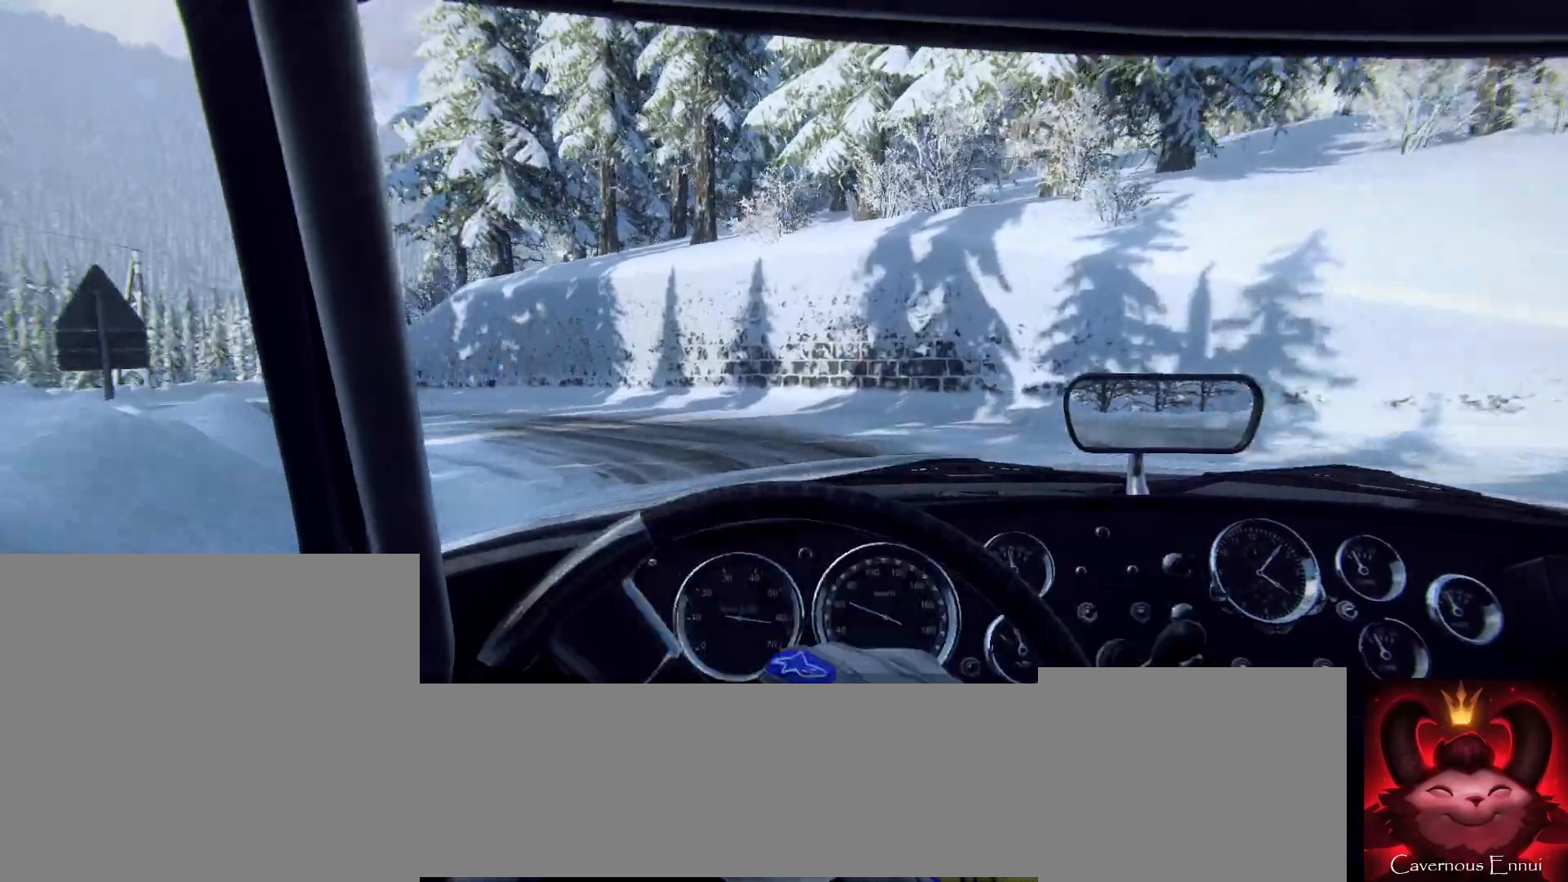
{"buttons": ["L2"], "left_stick": "left", "right_stick": "center", "events": [[433, "L2", "down"]]}
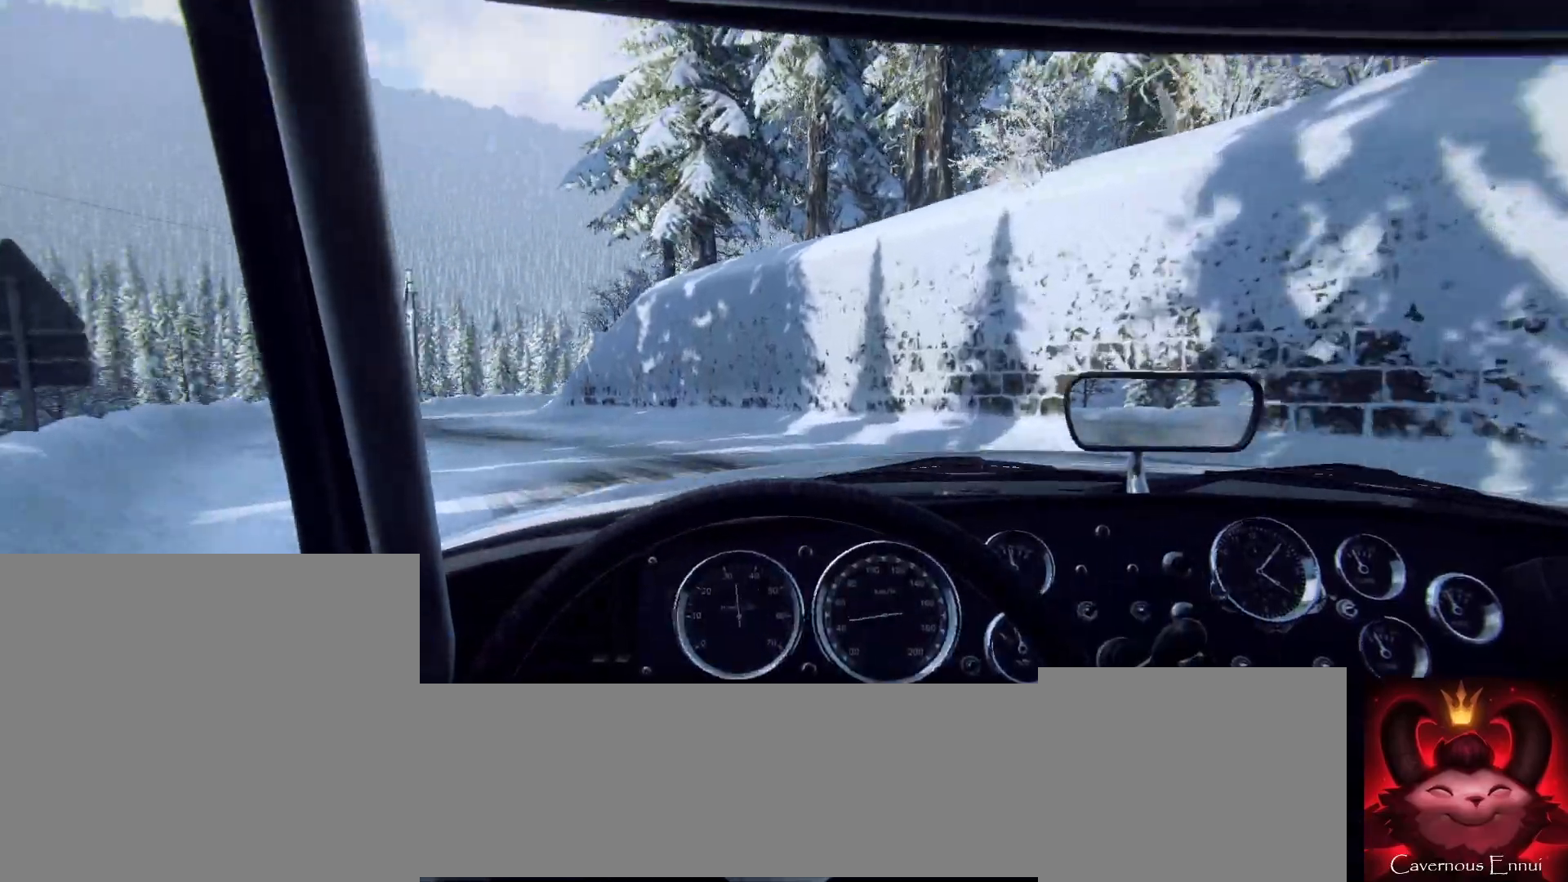
{"buttons": [], "left_stick": "left", "right_stick": "center", "events": [[33, "L2", "up"]]}
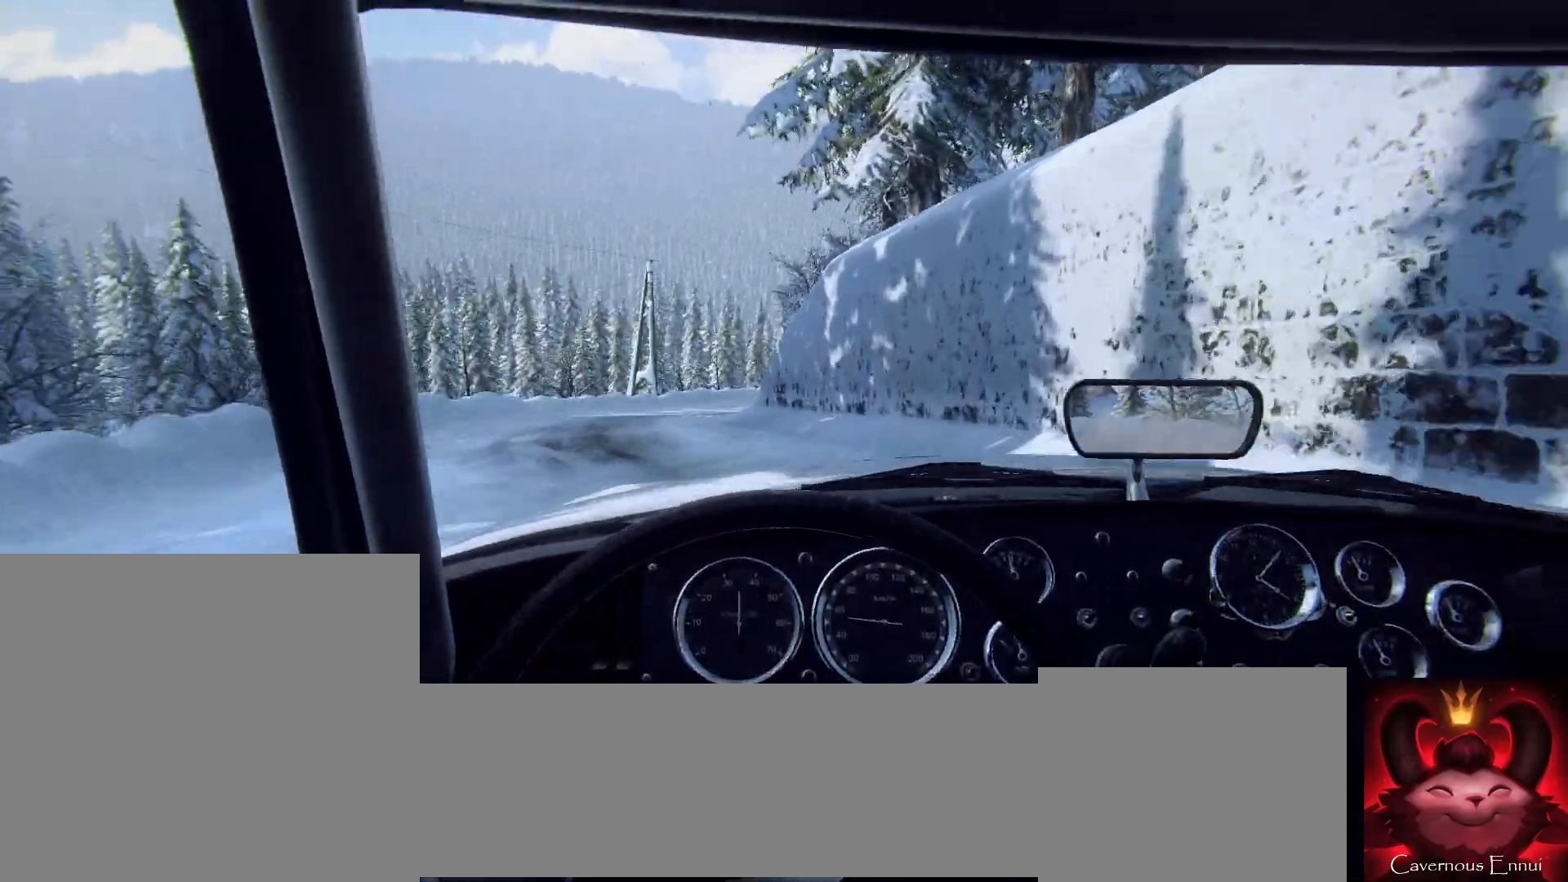
{"buttons": [], "left_stick": "left", "right_stick": "center", "events": []}
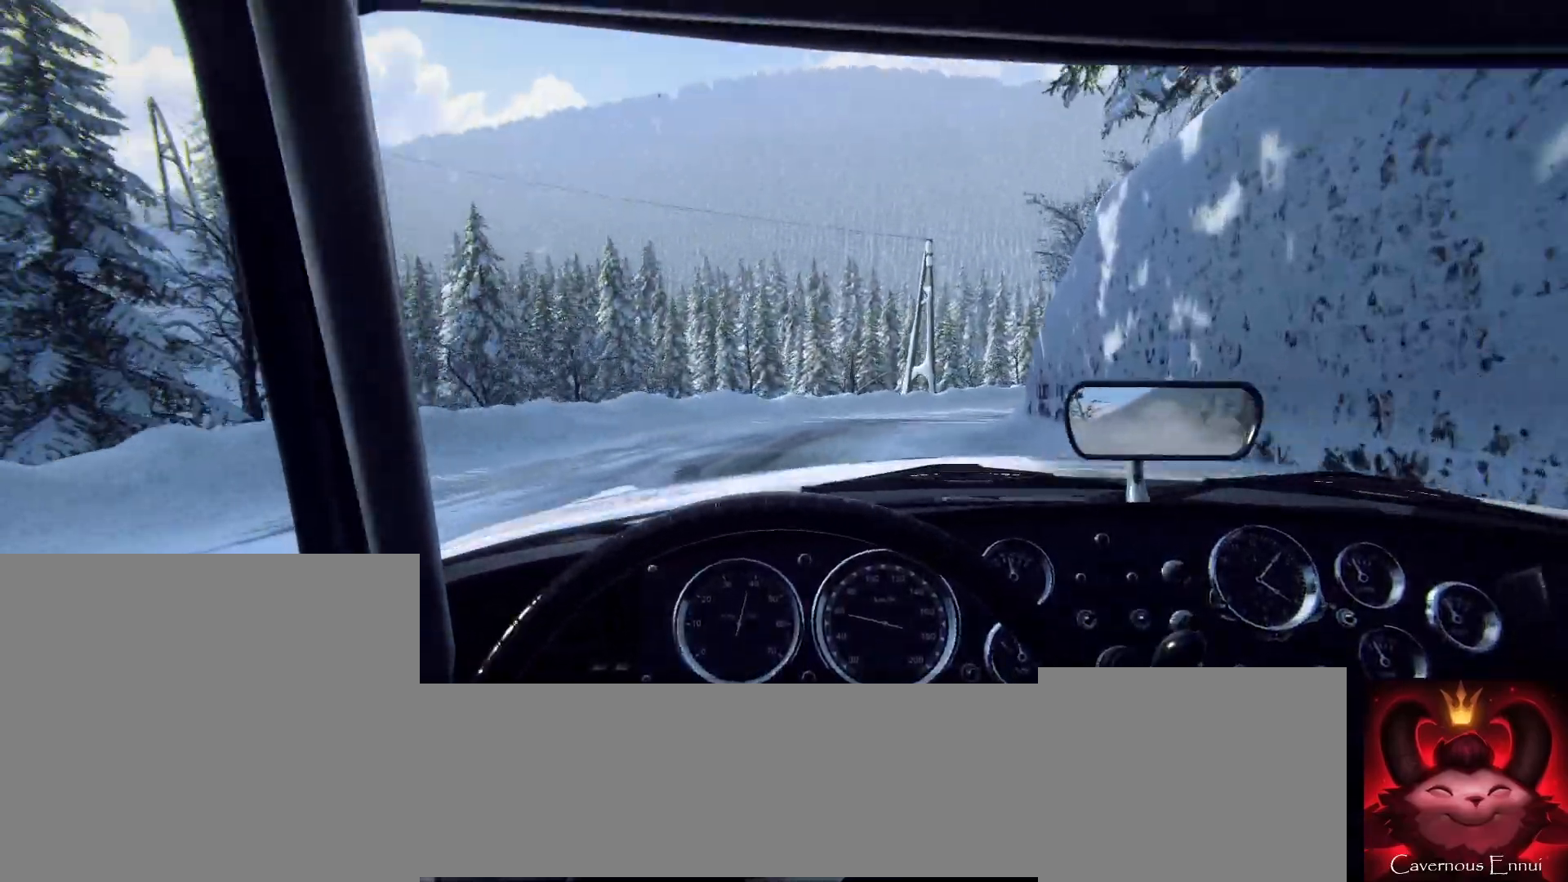
{"buttons": [], "left_stick": "right", "right_stick": "center", "events": [[33, "left_stick", "center"], [300, "left_stick", "right"]]}
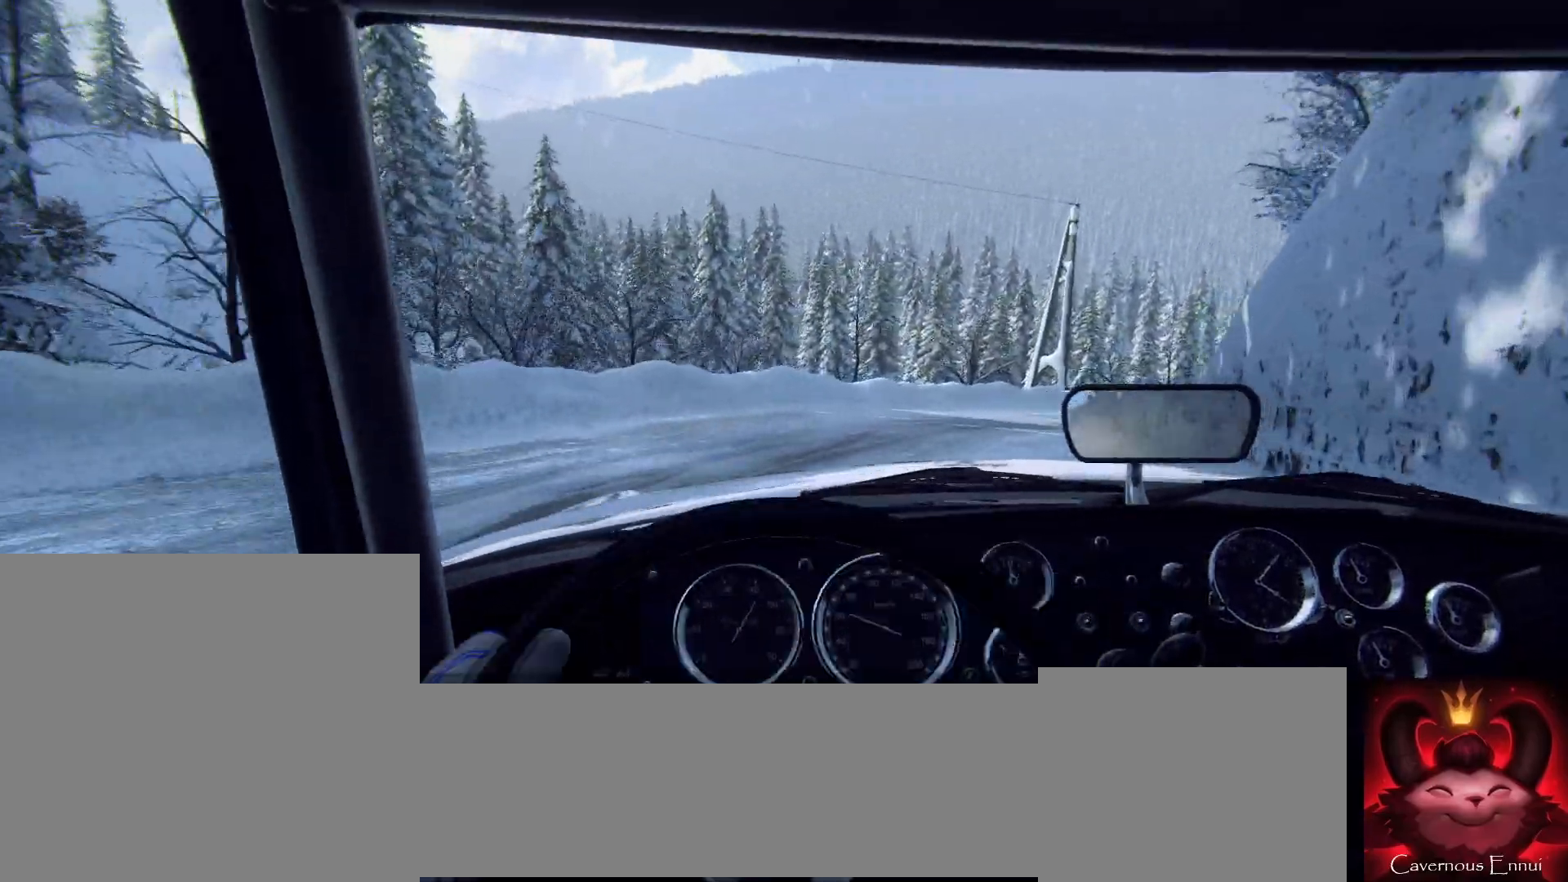
{"buttons": [], "left_stick": "center", "right_stick": "center", "events": [[100, "left_stick", "center"]]}
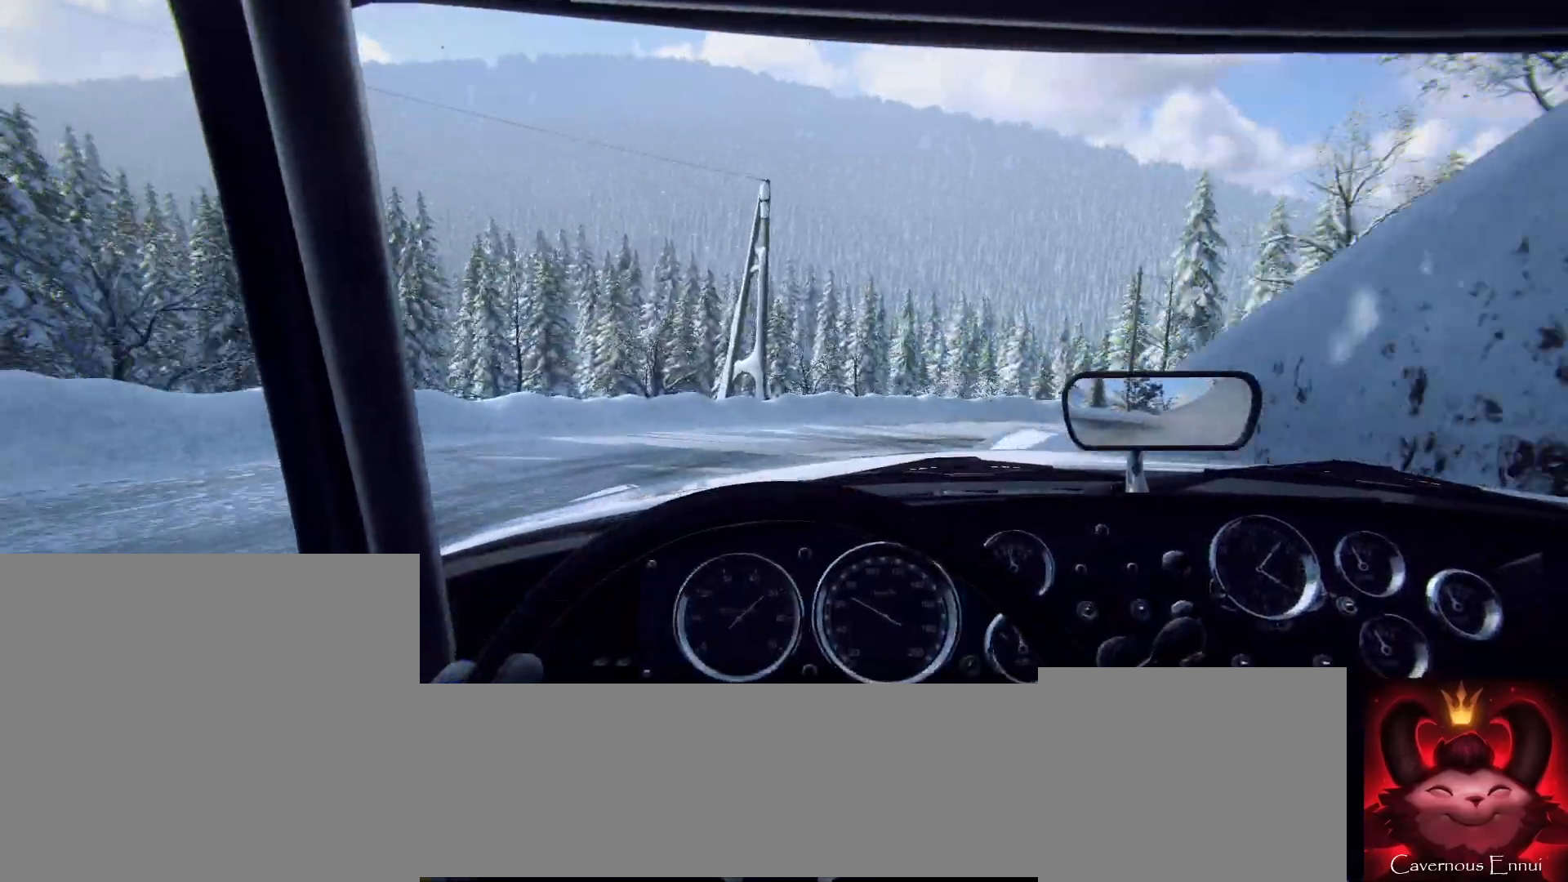
{"buttons": ["L2"], "left_stick": "right", "right_stick": "center", "events": [[67, "left_stick", "right"], [500, "L2", "down"]]}
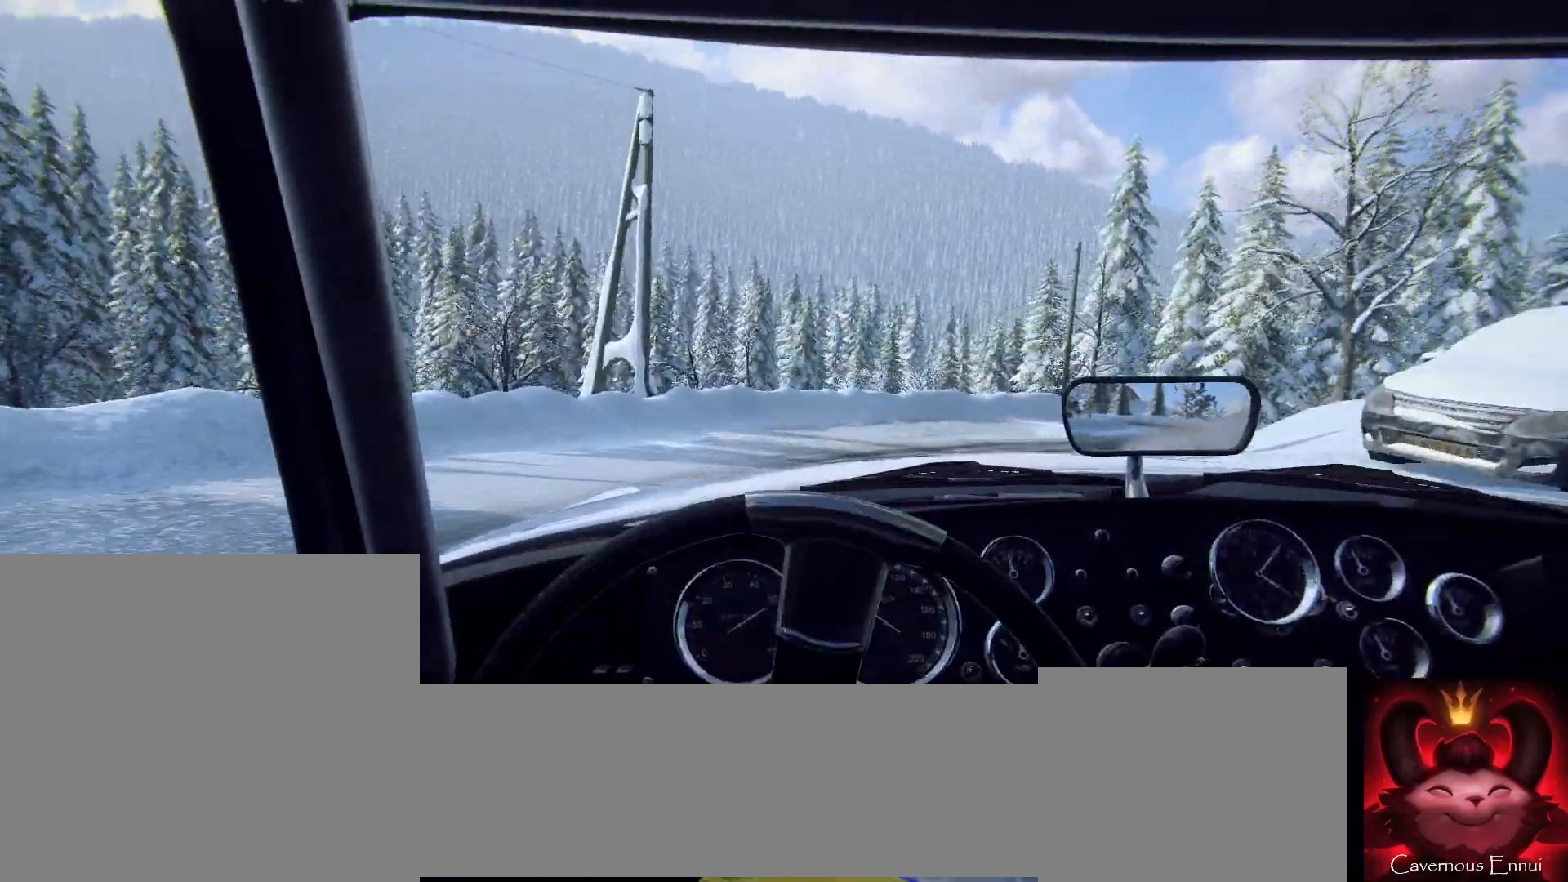
{"buttons": [], "left_stick": "right", "right_stick": "center", "events": [[233, "L2", "up"]]}
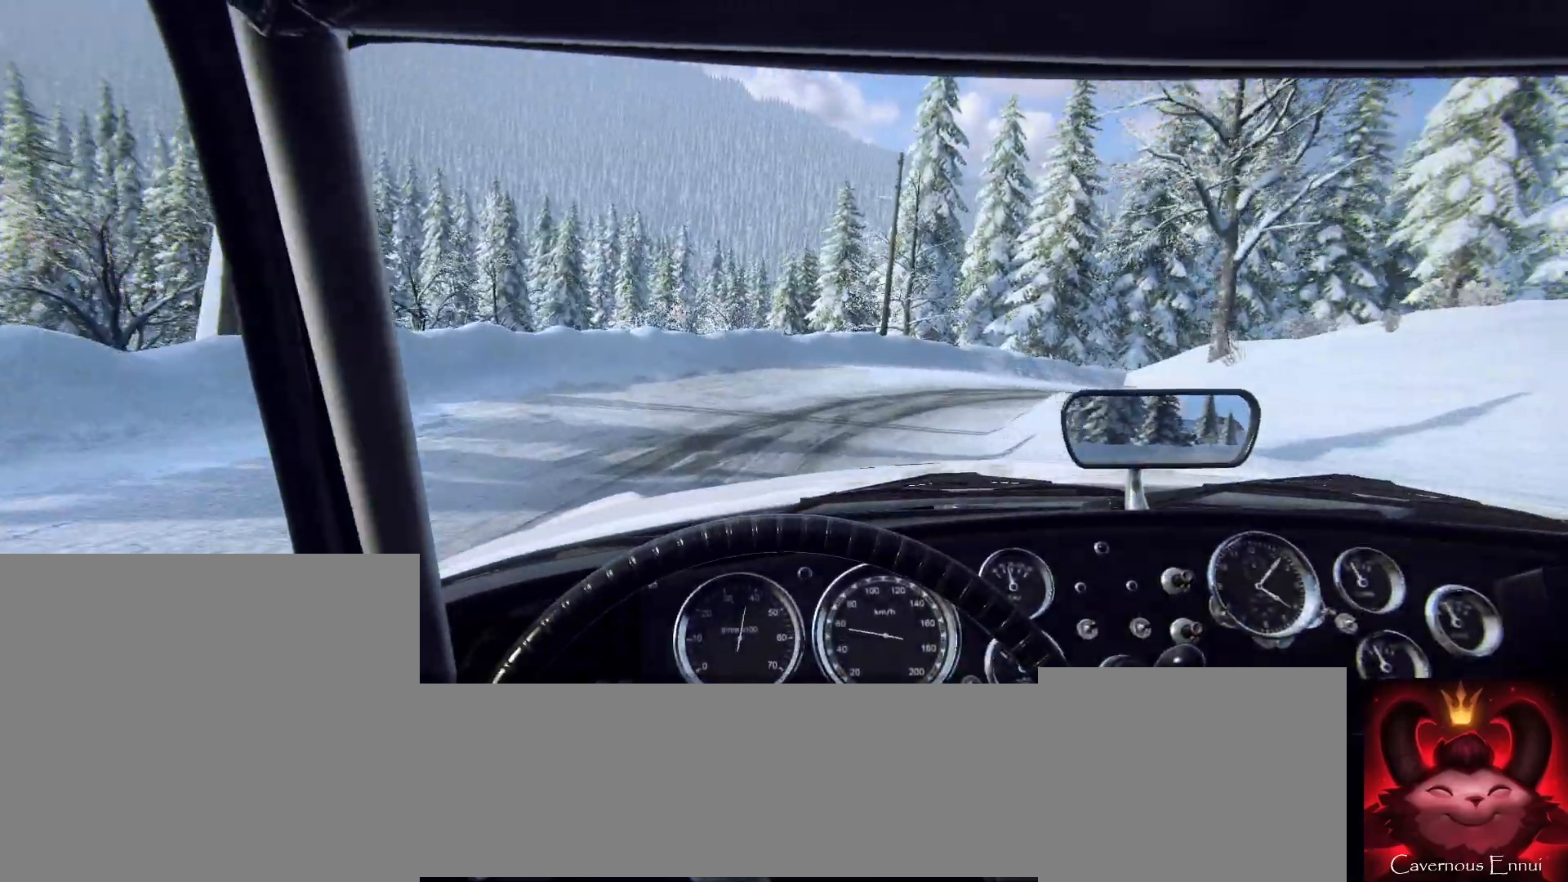
{"buttons": [], "left_stick": "right", "right_stick": "center", "events": []}
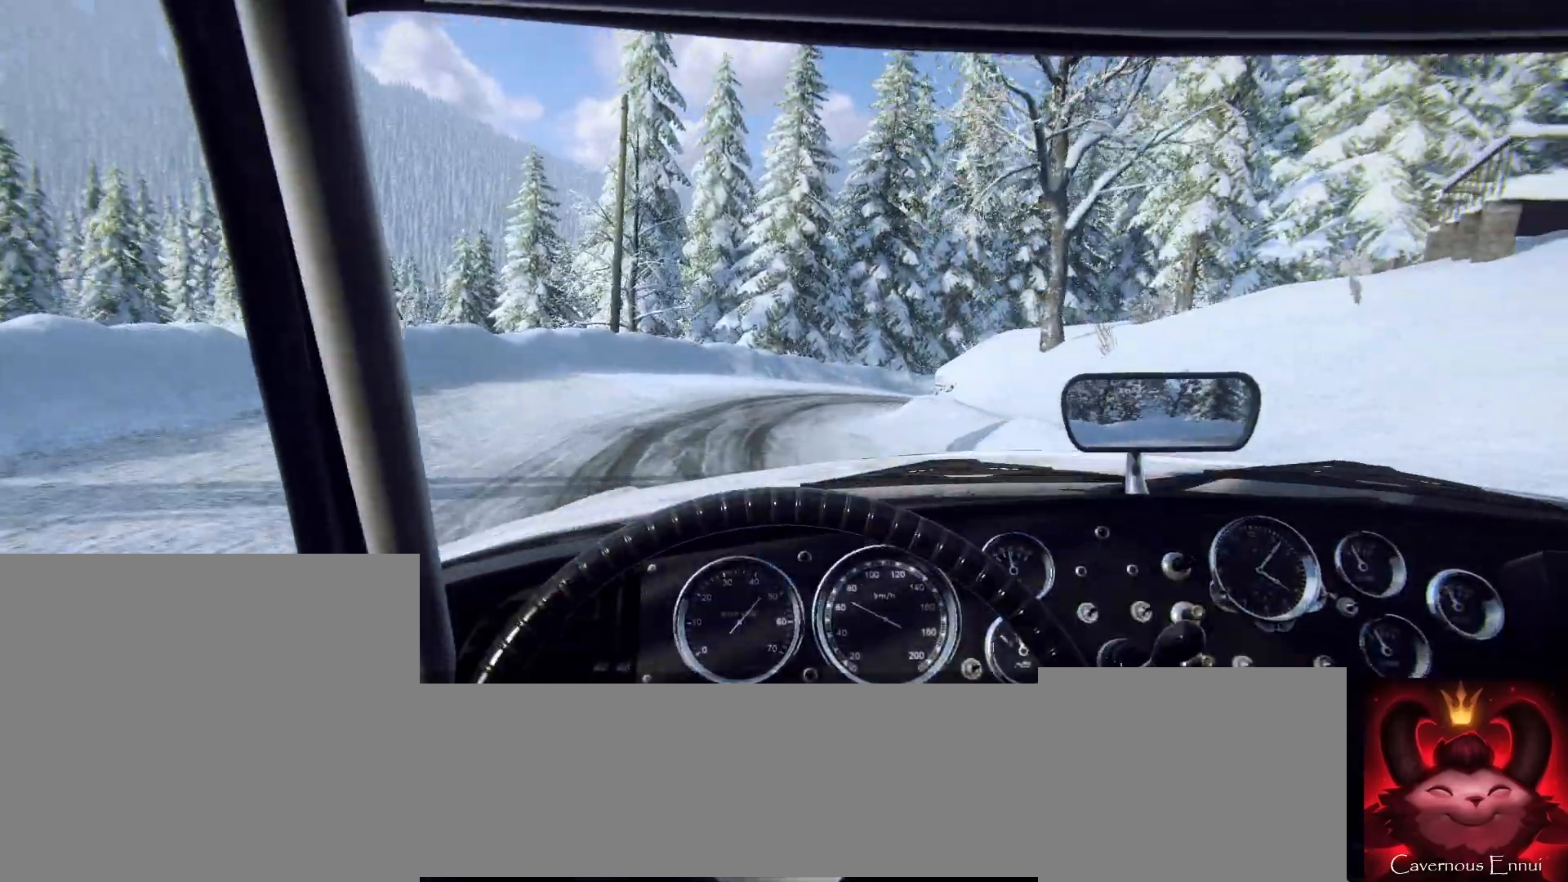
{"buttons": [], "left_stick": "right", "right_stick": "center", "events": []}
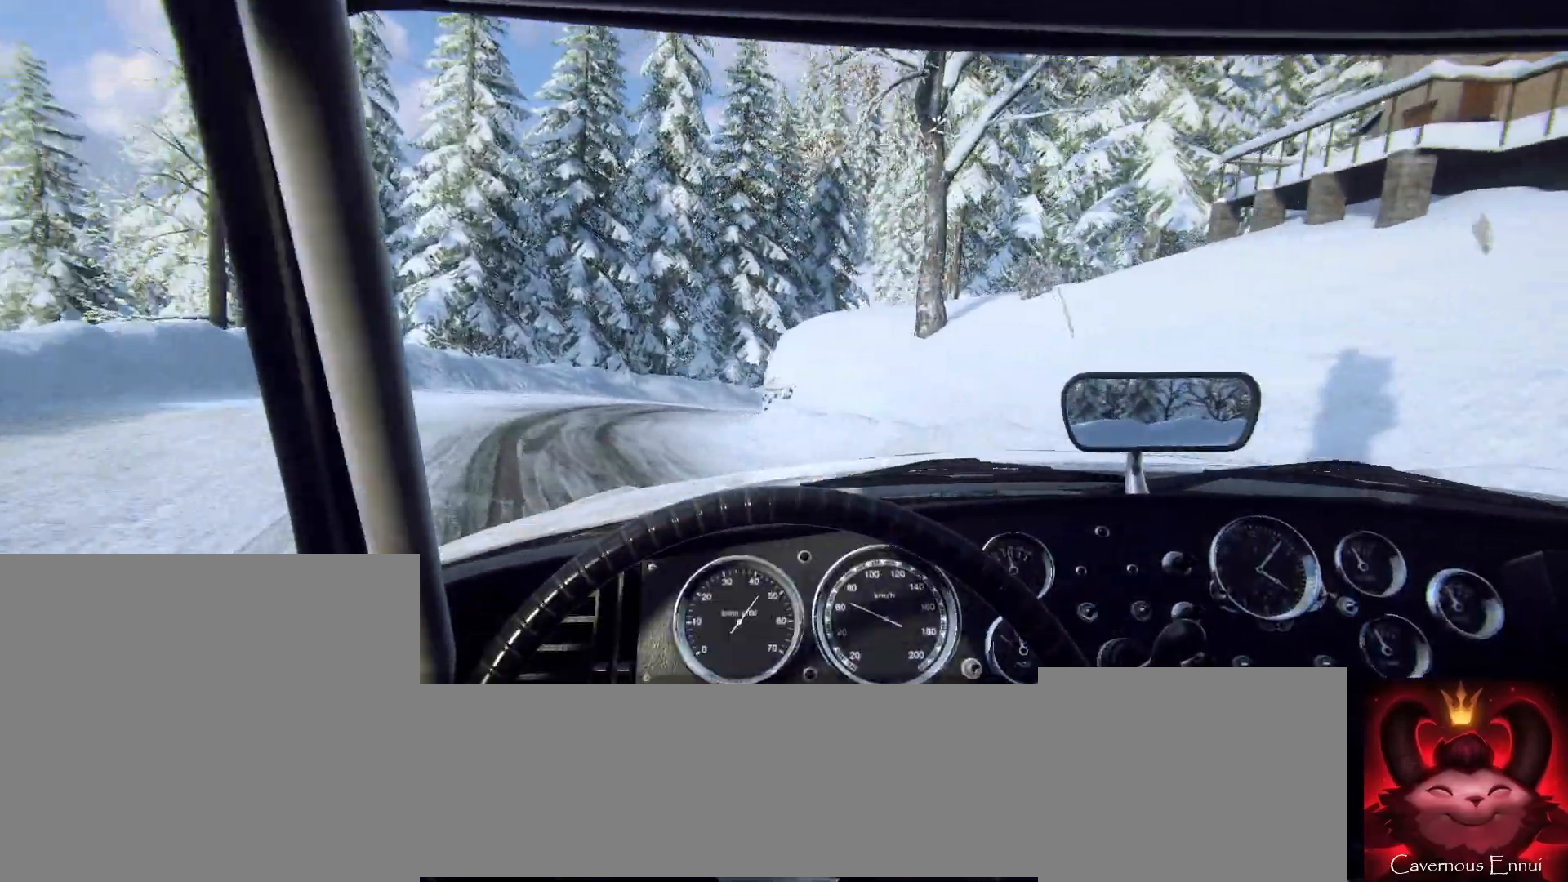
{"buttons": [], "left_stick": "center", "right_stick": "center", "events": [[100, "left_stick", "center"], [400, "left_stick", "down-left"], [467, "left_stick", "center"]]}
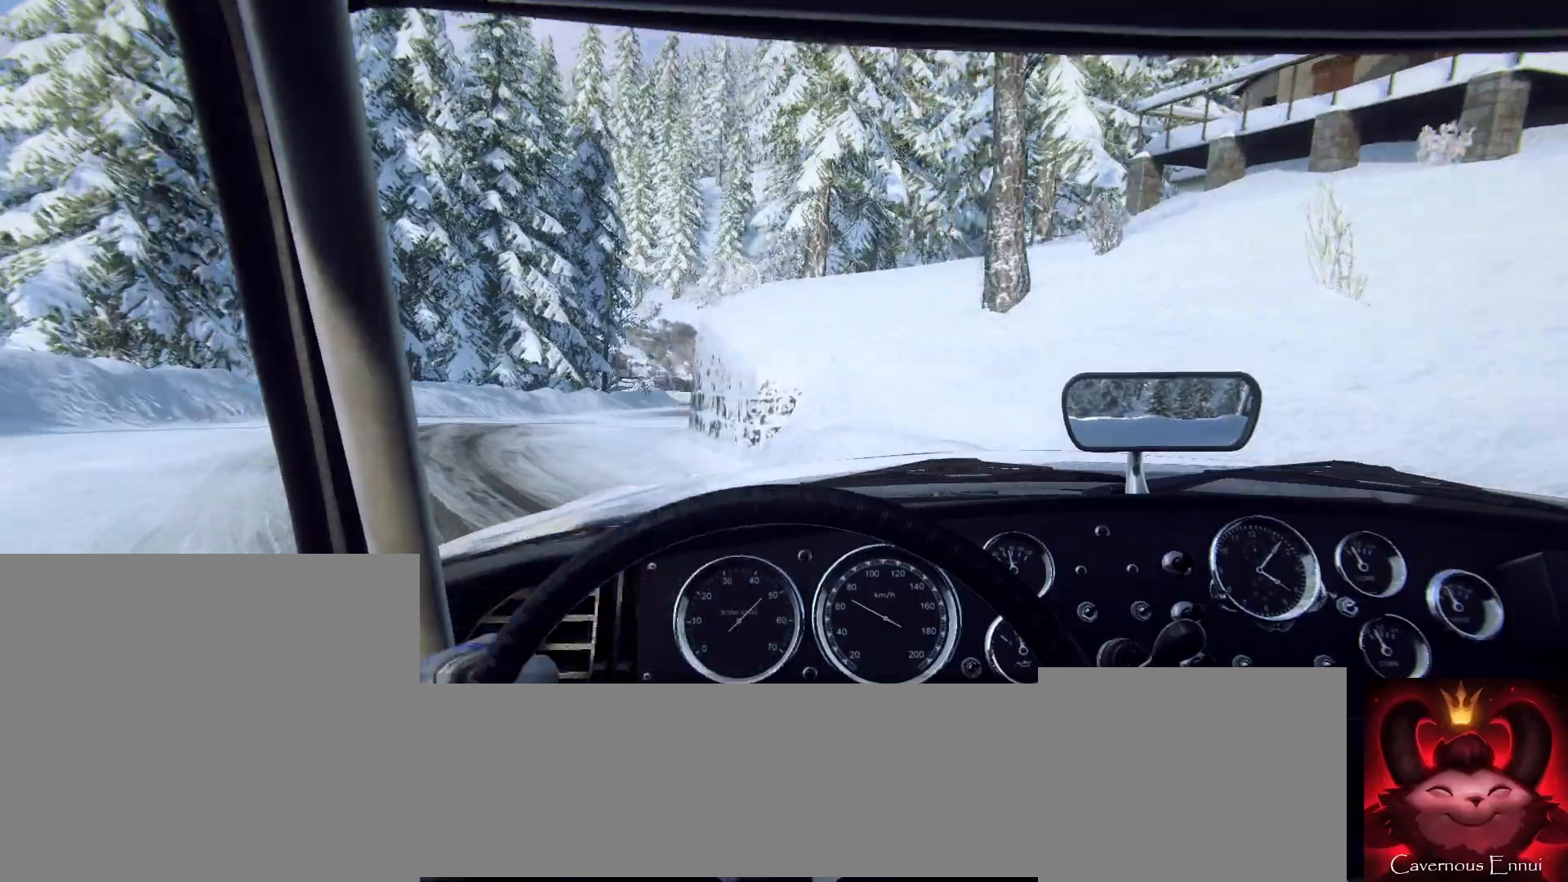
{"buttons": ["L2"], "left_stick": "right", "right_stick": "center", "events": [[200, "left_stick", "right"], [433, "L2", "down"]]}
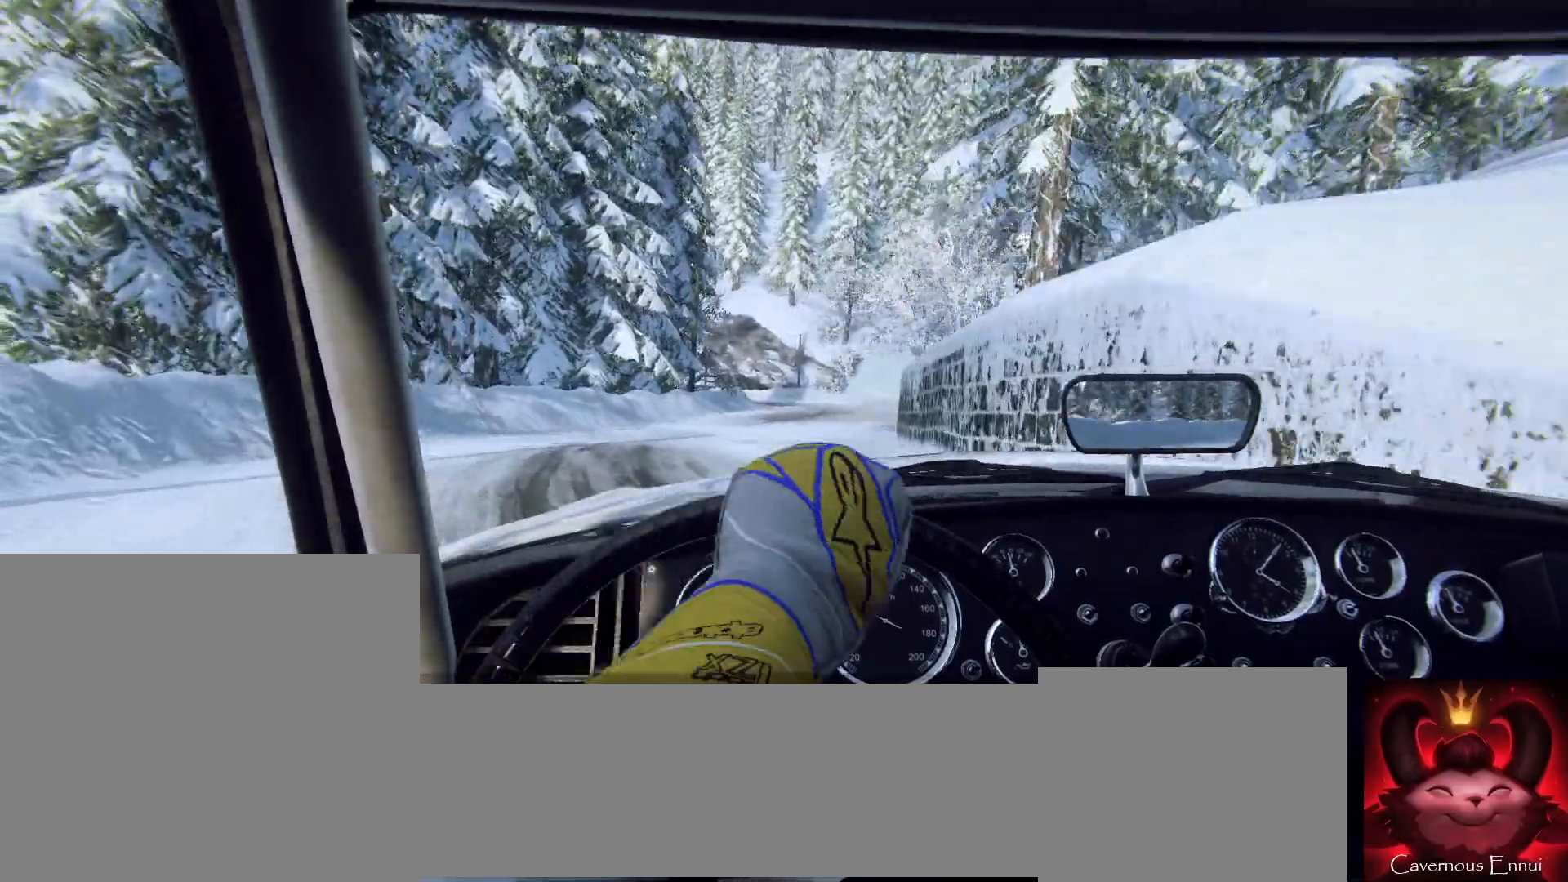
{"buttons": [], "left_stick": "right", "right_stick": "center", "events": [[33, "L2", "up"]]}
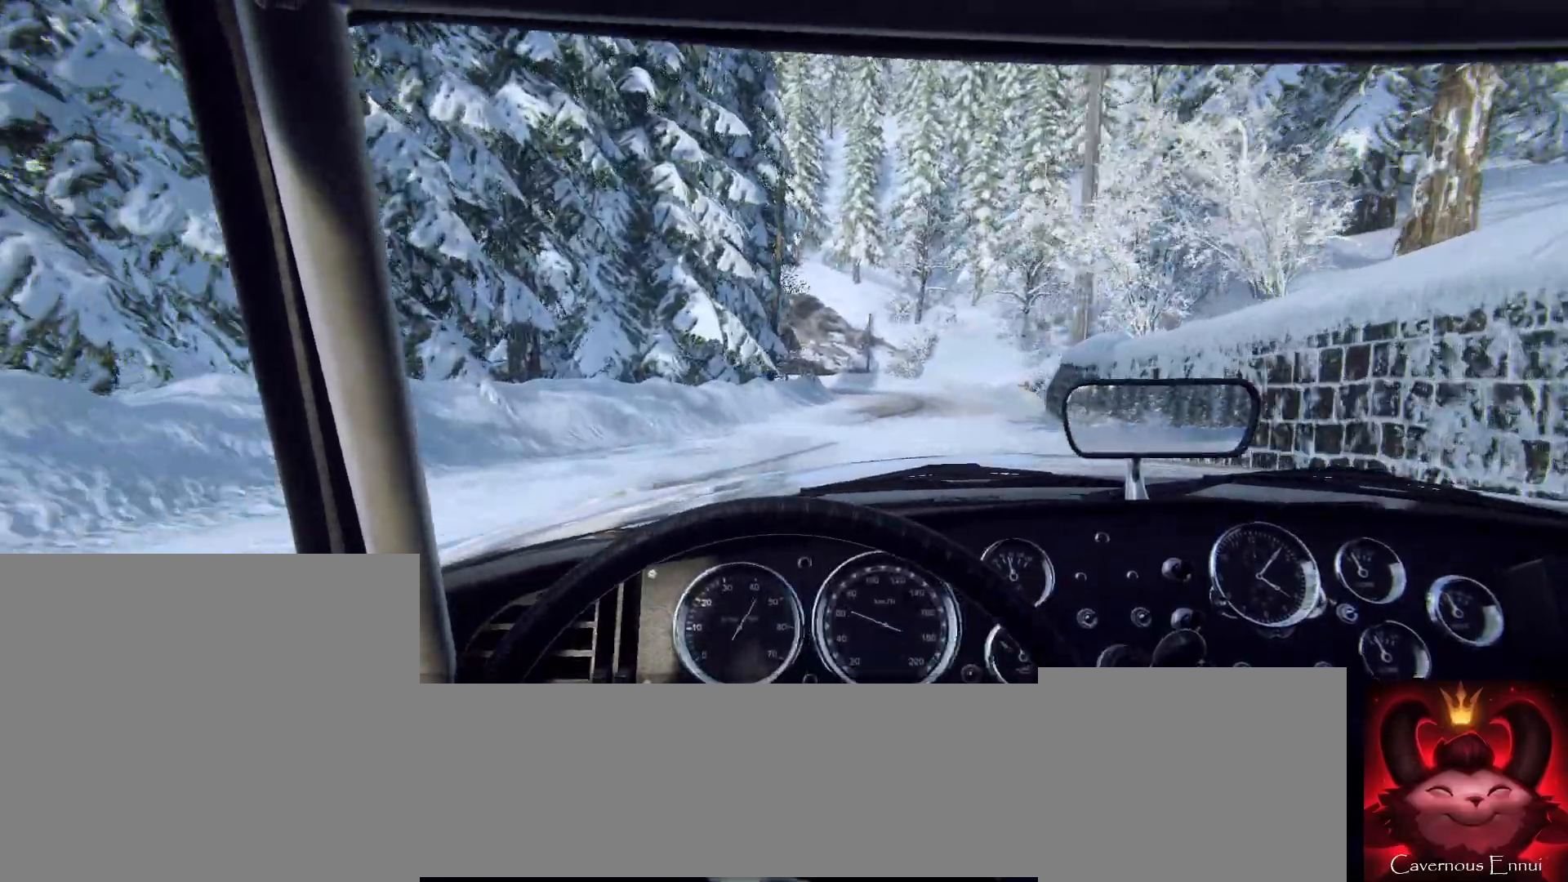
{"buttons": [], "left_stick": "center", "right_stick": "center", "events": [[467, "left_stick", "center"]]}
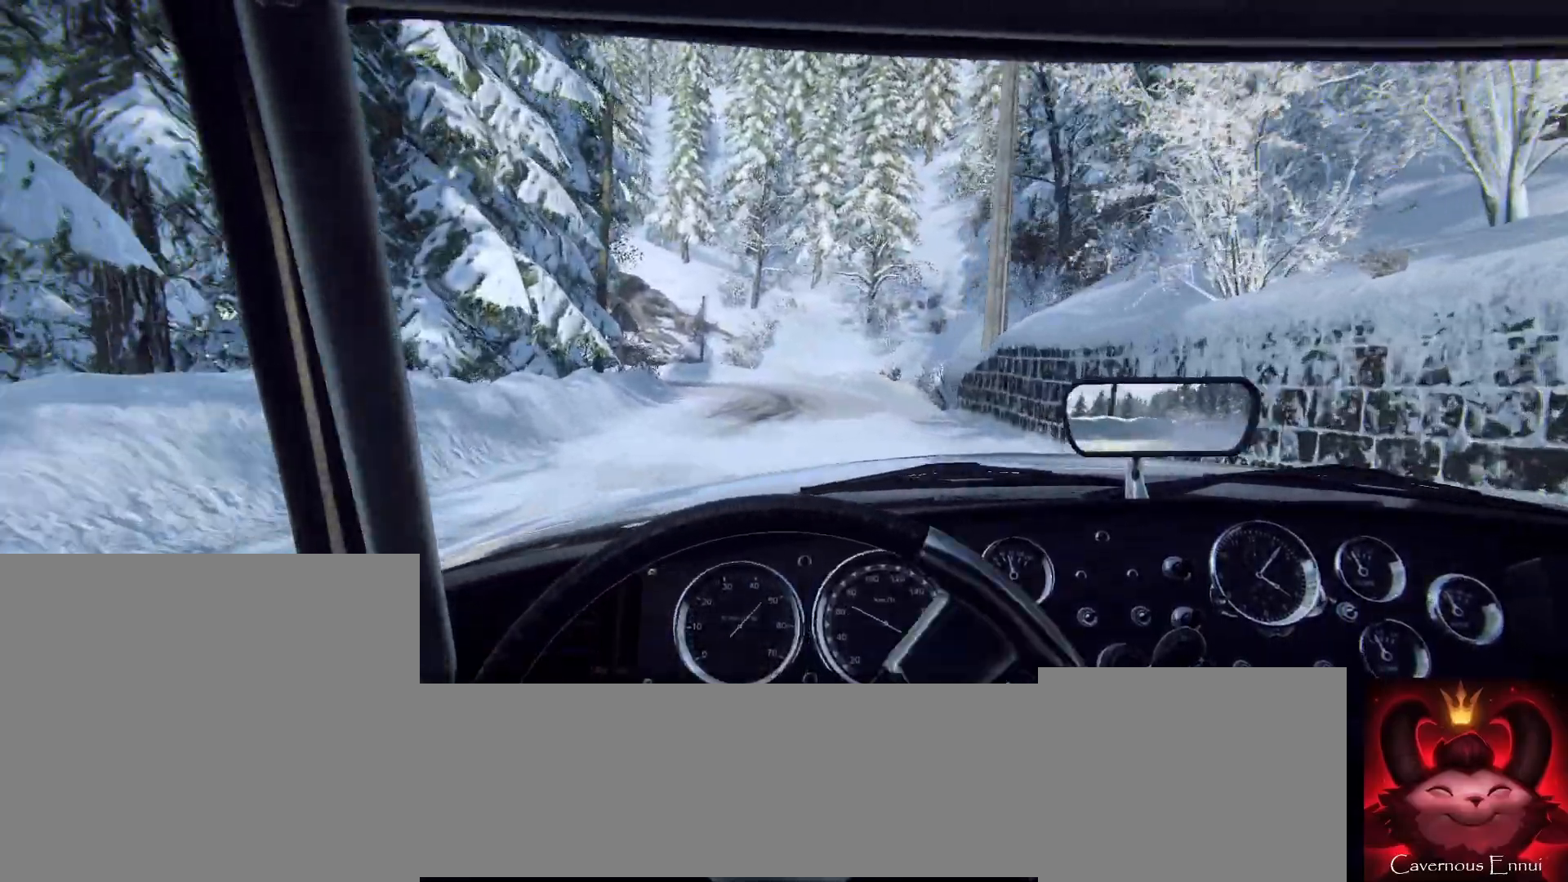
{"buttons": [], "left_stick": "center", "right_stick": "center", "events": []}
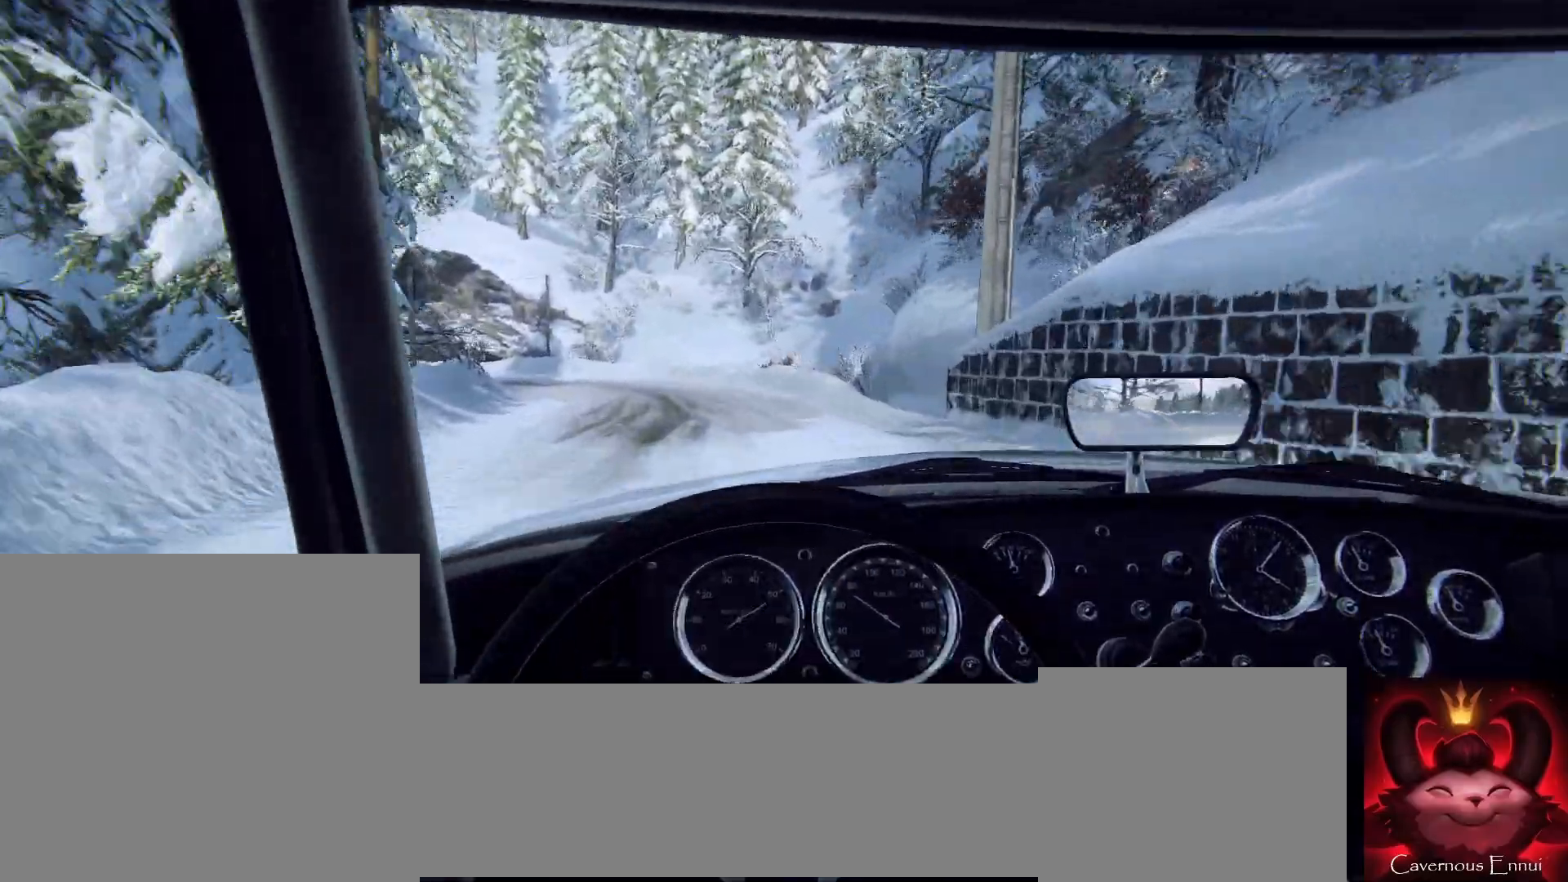
{"buttons": [], "left_stick": "left", "right_stick": "center", "events": [[333, "left_stick", "left"]]}